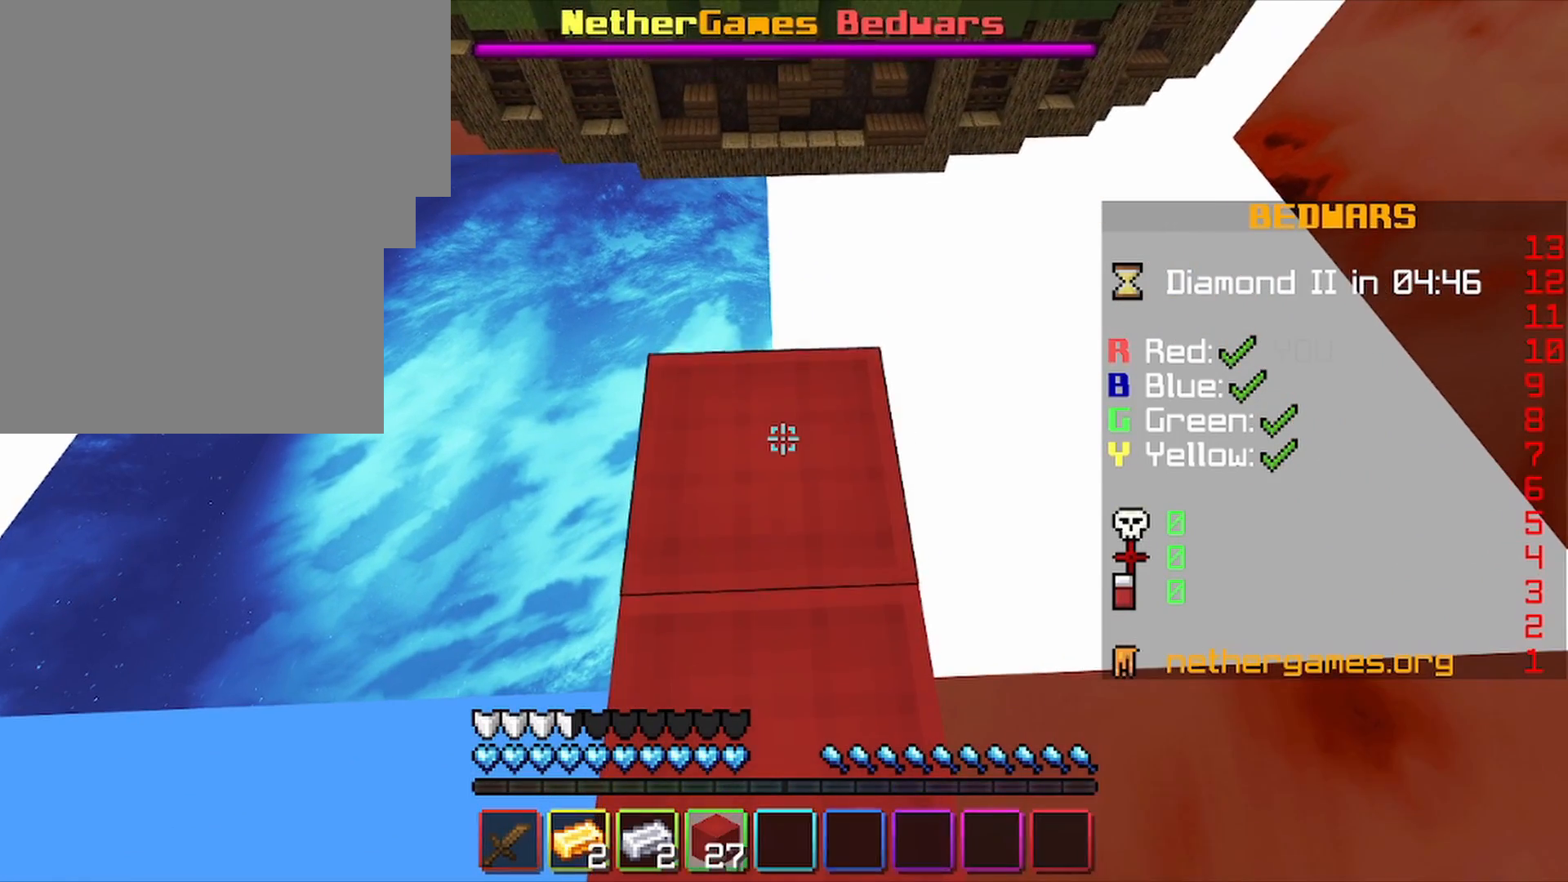
Gameplay with keyboard and mouse; each line is a JSON object with the keys and mouse buttons held at the frame after it. "events" lists presses ("down") and releases ("up") of "1", "2", "3", "4", "5", "a", "alt", "c", "caps_lock", "ctrl", "d", "e", "f", "g", "q", "r", "s", "shift", "space", "t", "tab", "v", "w", "x", "z", "mouse_left", "mouse_wheel" and "mouse_right" between this image and that frame as [ms after this image, input, new state], when the widget could be followed in between. "mouse_left", "mouse_wheel", "mouse_right" = the "left", "wheel", "right" buttons of the "mouse" list. No other keys are recorded. Fast repeated clicks can show as one long hold. "wheel" means that the mouse wheel is clicked or scrolled. "mouse_move" is the direction in which the mouse moves at that frame (one of eight, or "still"), when it could be read.
{"keys": ["w"], "mouse": ["right"], "mouse_move": "still", "events": [[200, "w", "down"], [433, "mouse_right", "down"]]}
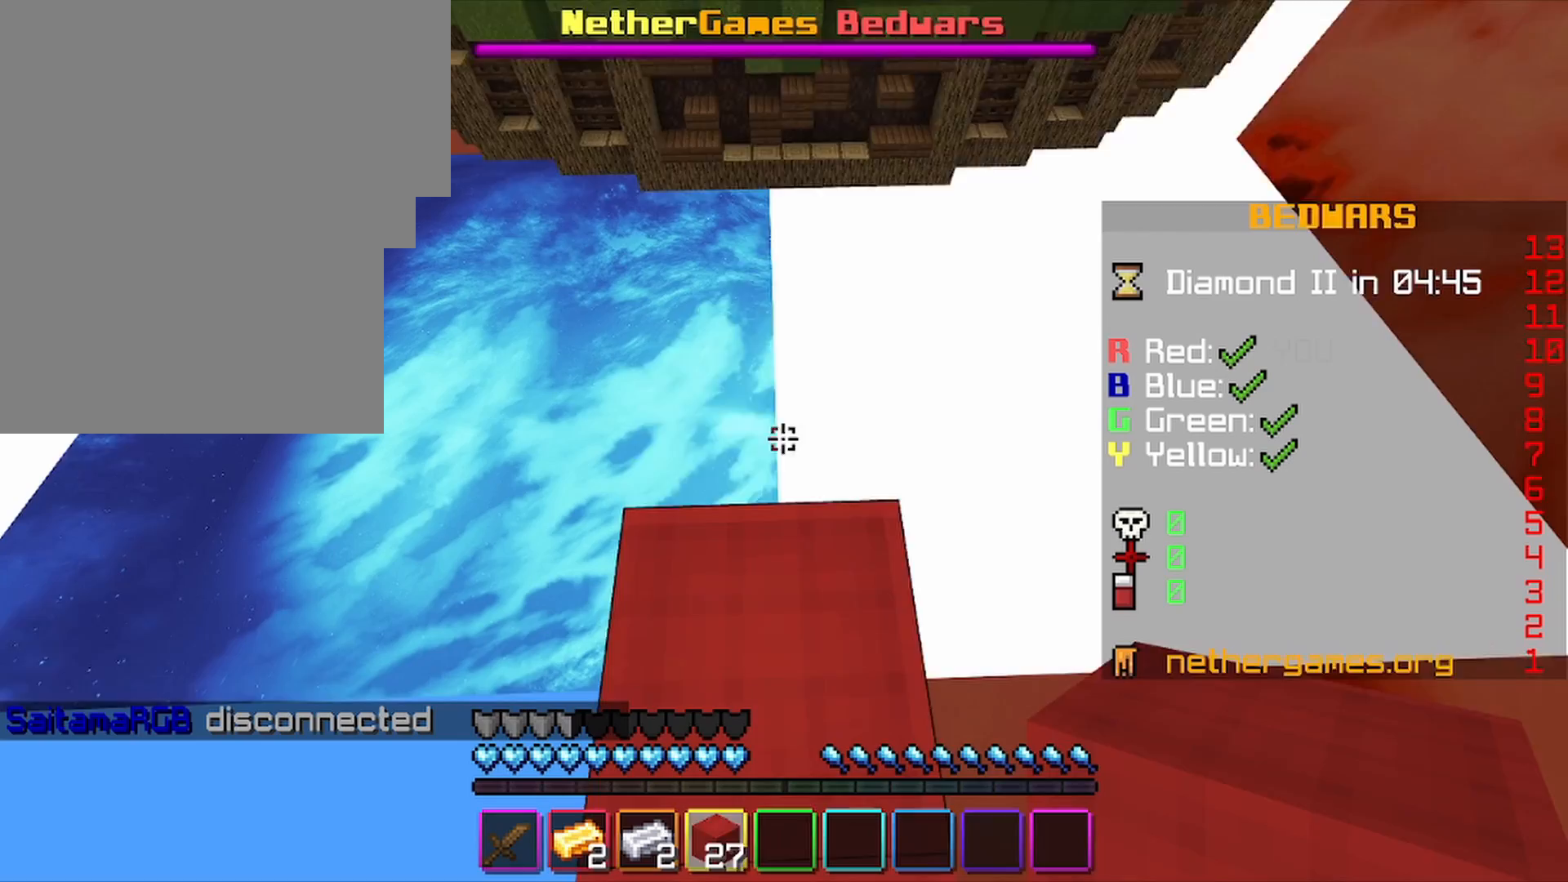
{"keys": ["w"], "mouse": ["right"], "mouse_move": "still", "events": [[133, "mouse_right", "up"], [167, "mouse_right", "down"], [300, "mouse_right", "up"], [367, "mouse_right", "down"]]}
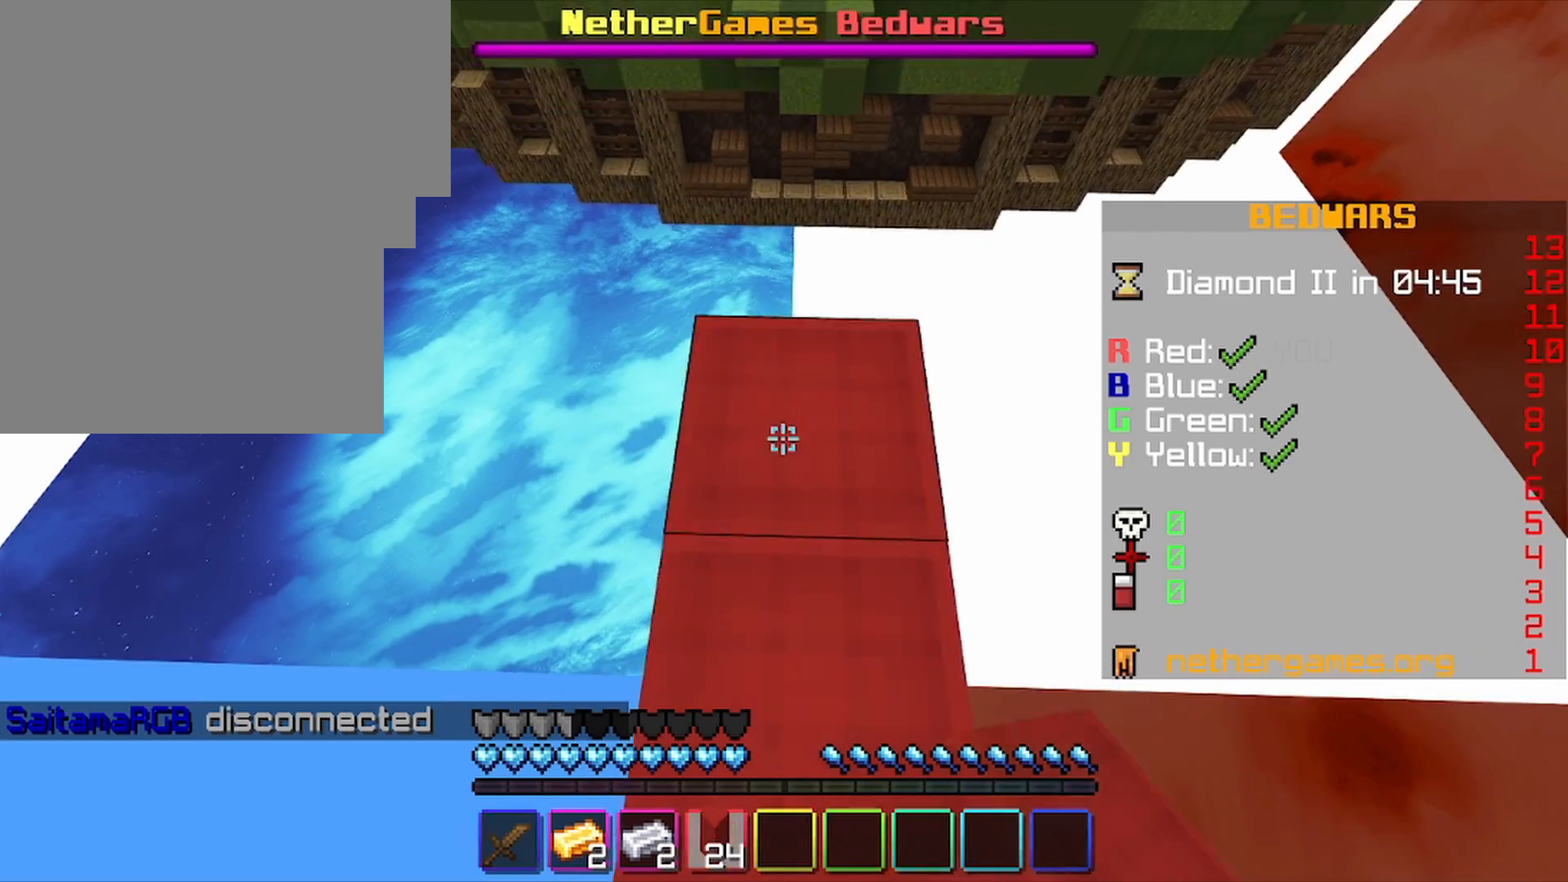
{"keys": ["w"], "mouse": [], "mouse_move": "still", "events": [[67, "mouse_right", "up"], [100, "mouse_right", "down"], [233, "mouse_right", "up"], [333, "mouse_right", "down"], [433, "mouse_right", "up"]]}
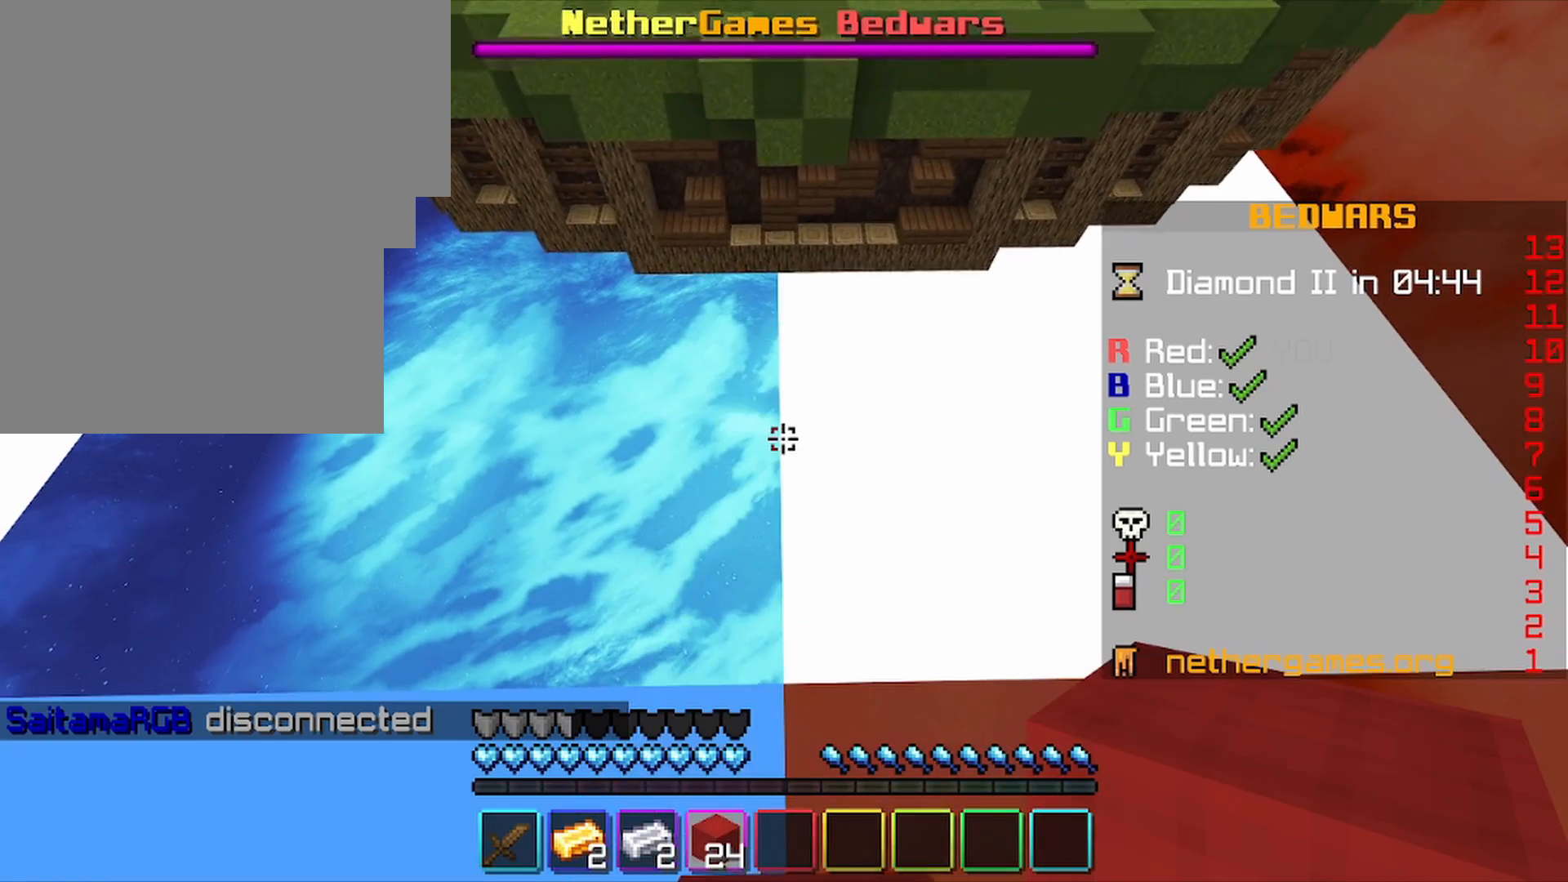
{"keys": [], "mouse": [], "mouse_move": "still", "events": [[33, "mouse_right", "down"], [133, "mouse_right", "up"], [300, "w", "up"]]}
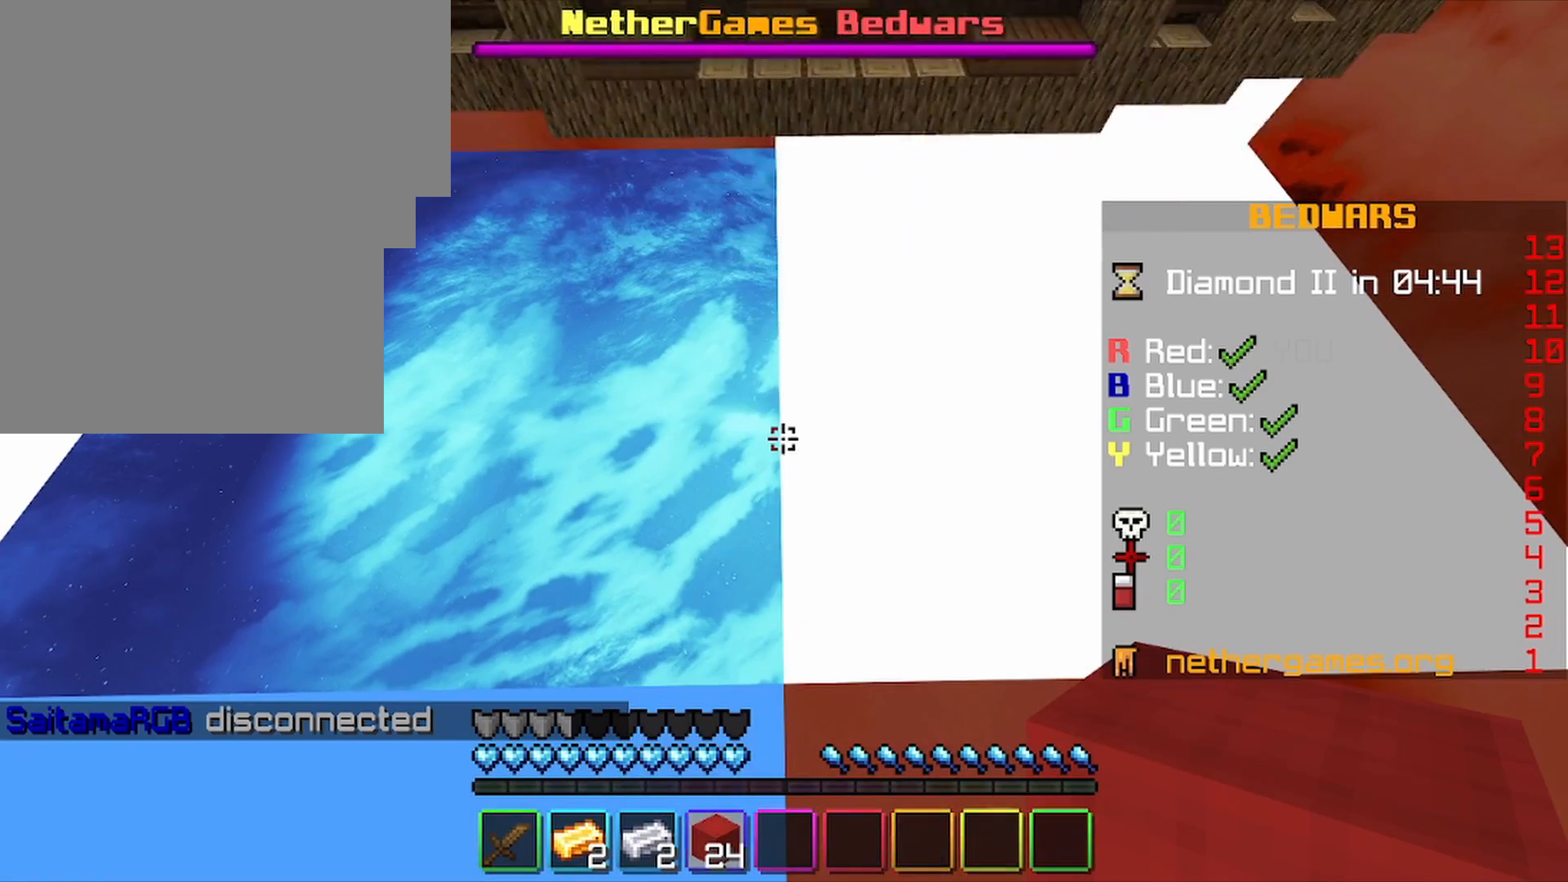
{"keys": [], "mouse": [], "mouse_move": "still", "events": []}
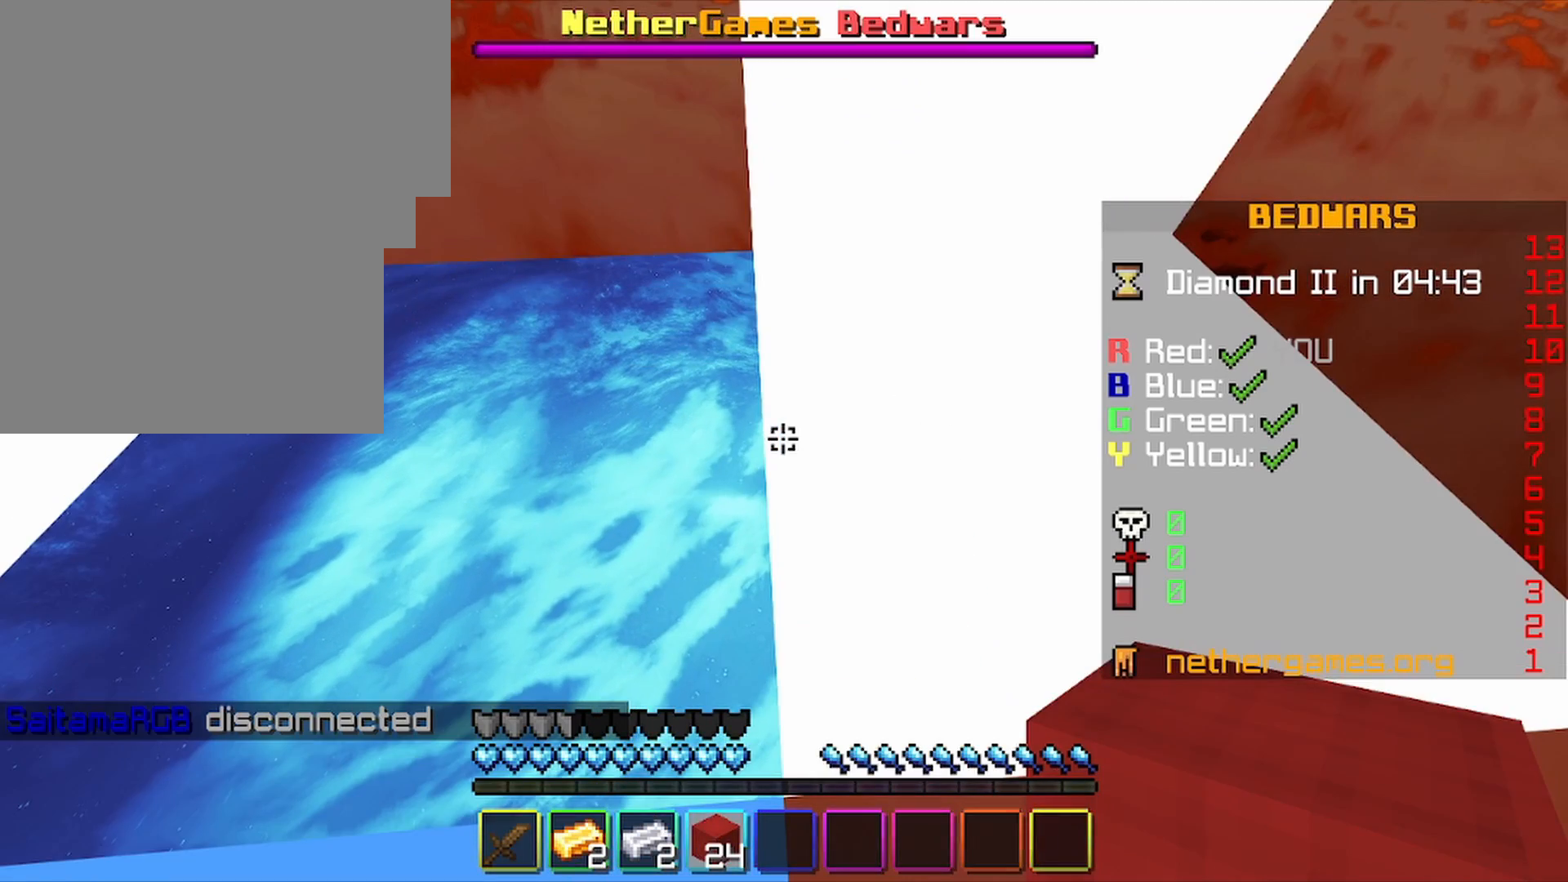
{"keys": [], "mouse": [], "mouse_move": "still", "events": [[267, "mouse_wheel", "down"], [333, "mouse_wheel", "up"]]}
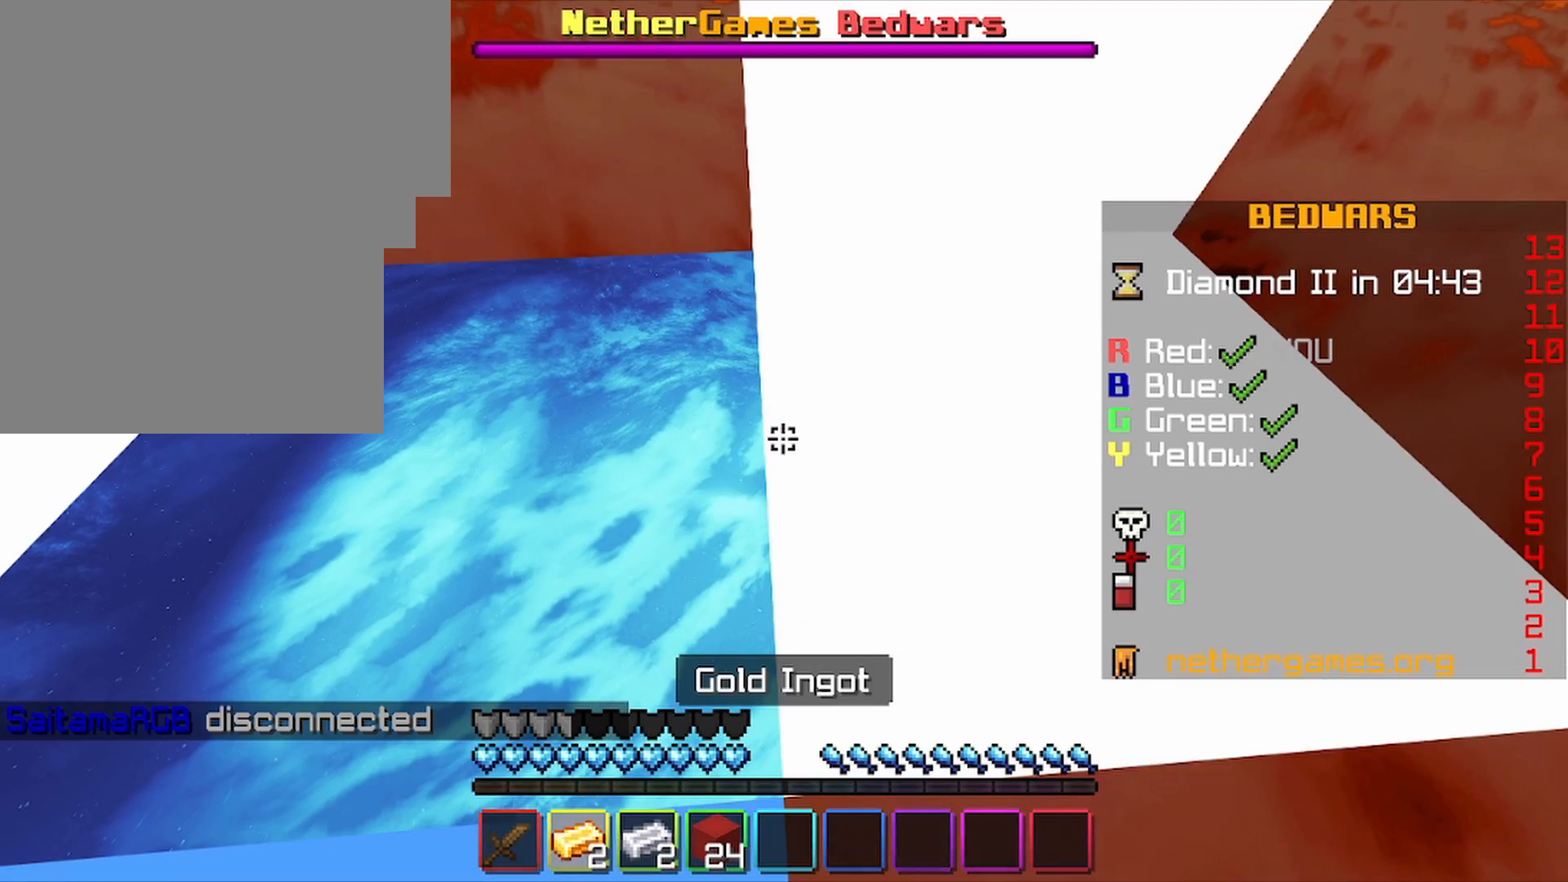
{"keys": [], "mouse": [], "mouse_move": "still", "events": []}
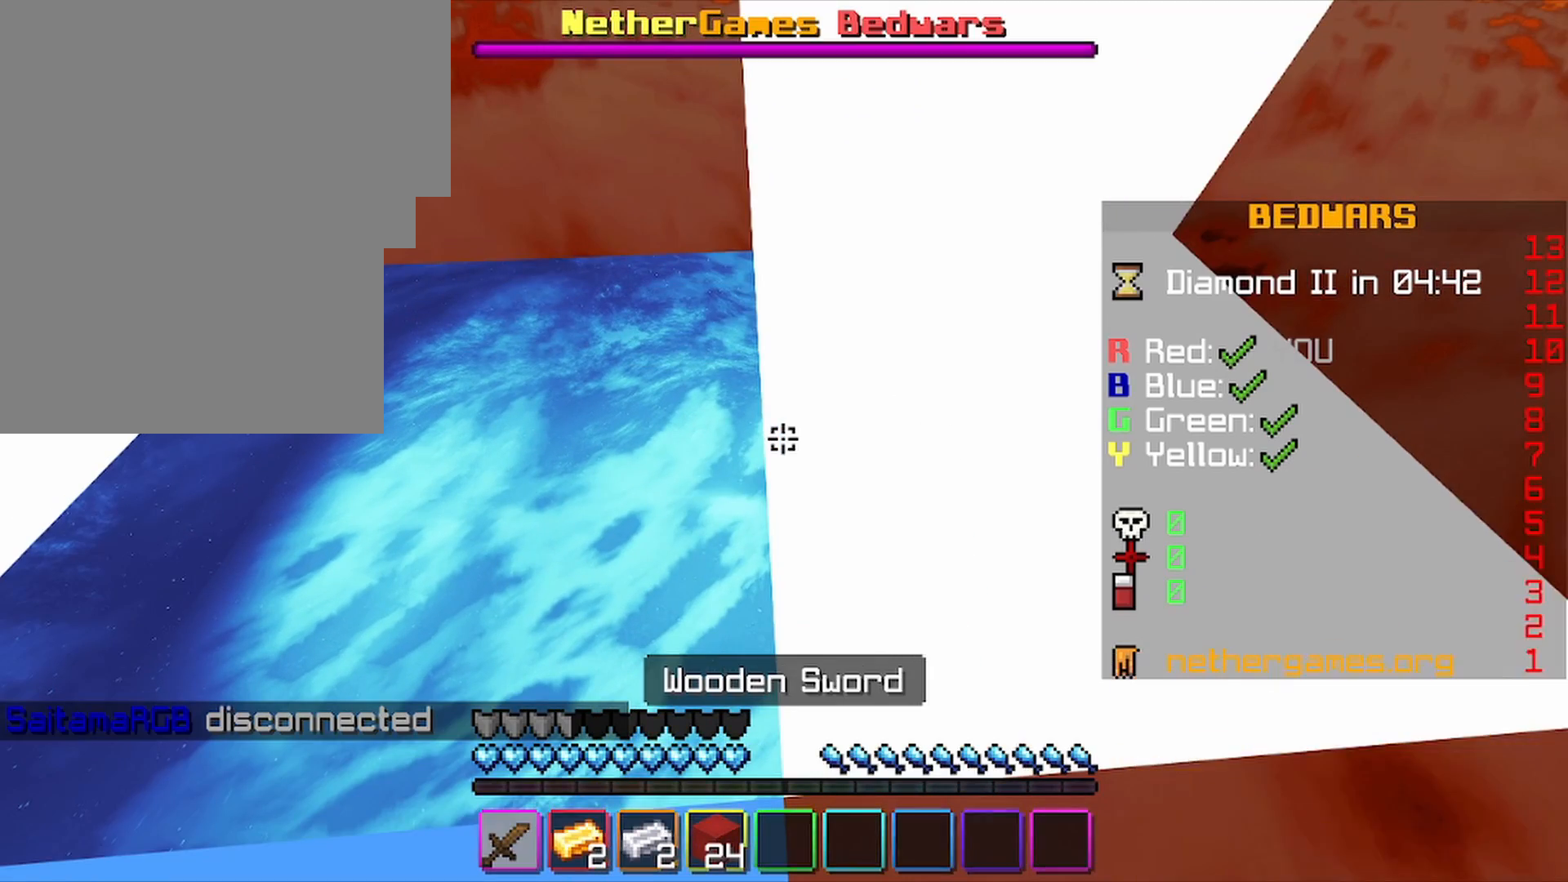
{"keys": [], "mouse": [], "mouse_move": "still", "events": []}
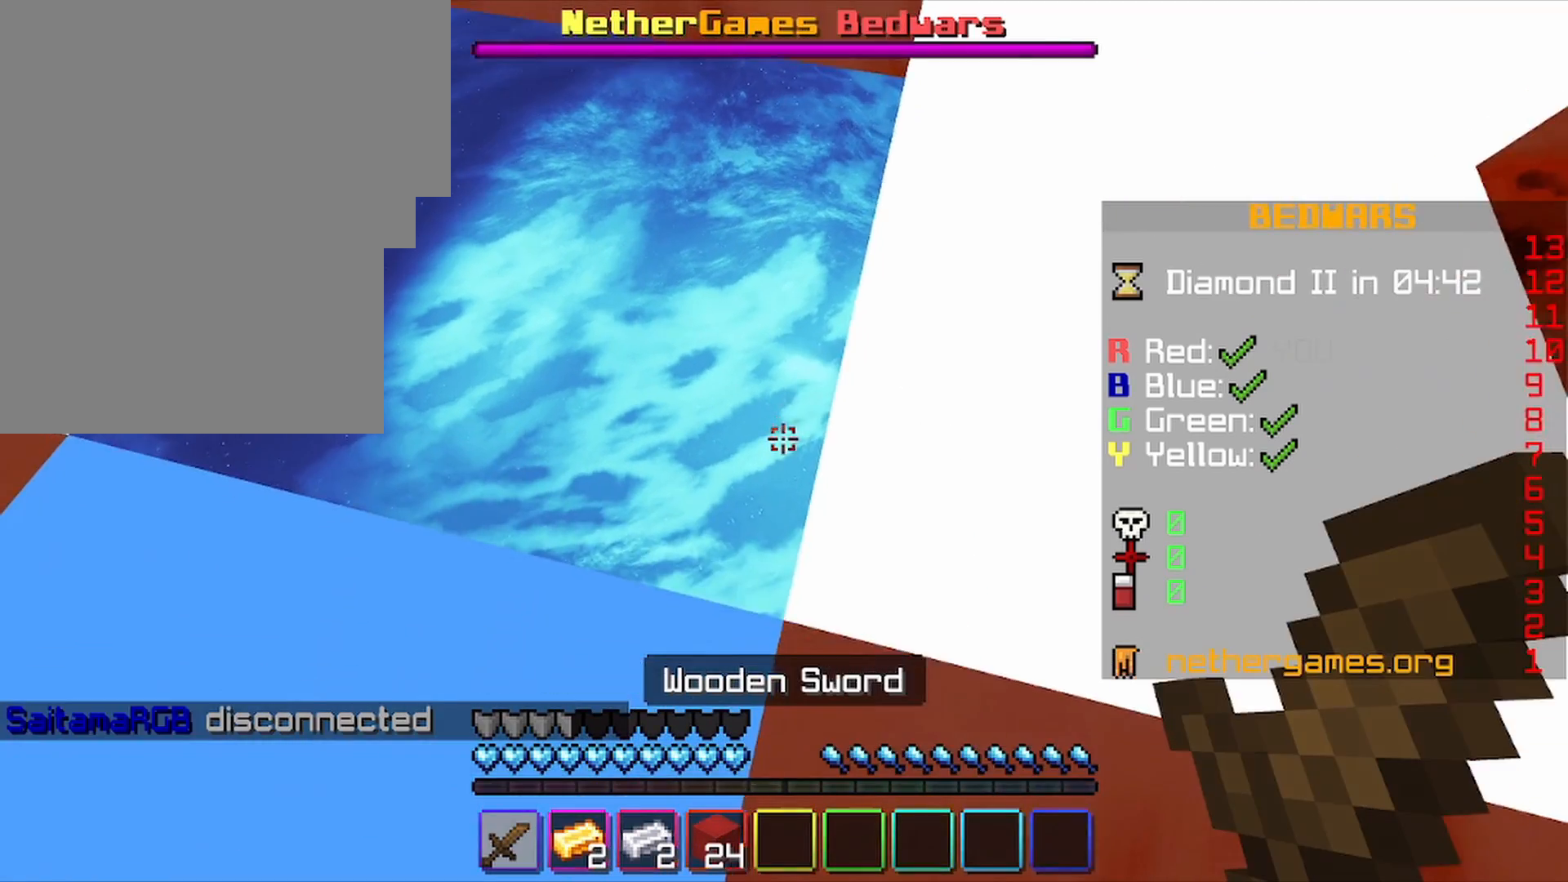
{"keys": [], "mouse": [], "mouse_move": "still", "events": [[100, "mouse_left", "down"], [200, "mouse_left", "up"], [233, "mouse_left", "down"], [333, "mouse_left", "up"], [367, "mouse_left", "down"], [467, "mouse_left", "up"]]}
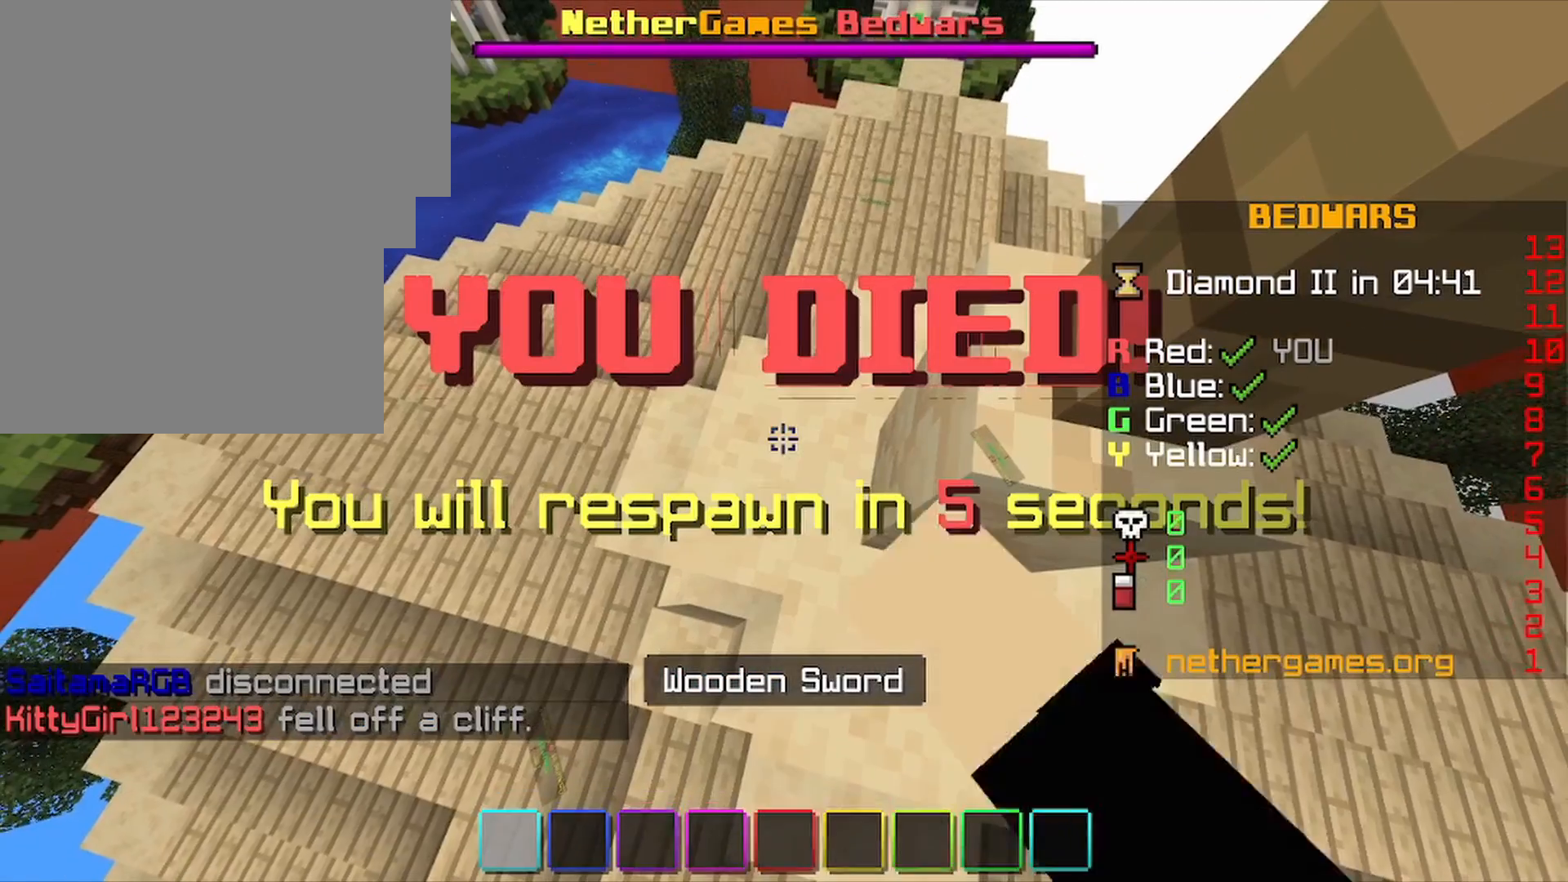
{"keys": [], "mouse": [], "mouse_move": "still", "events": []}
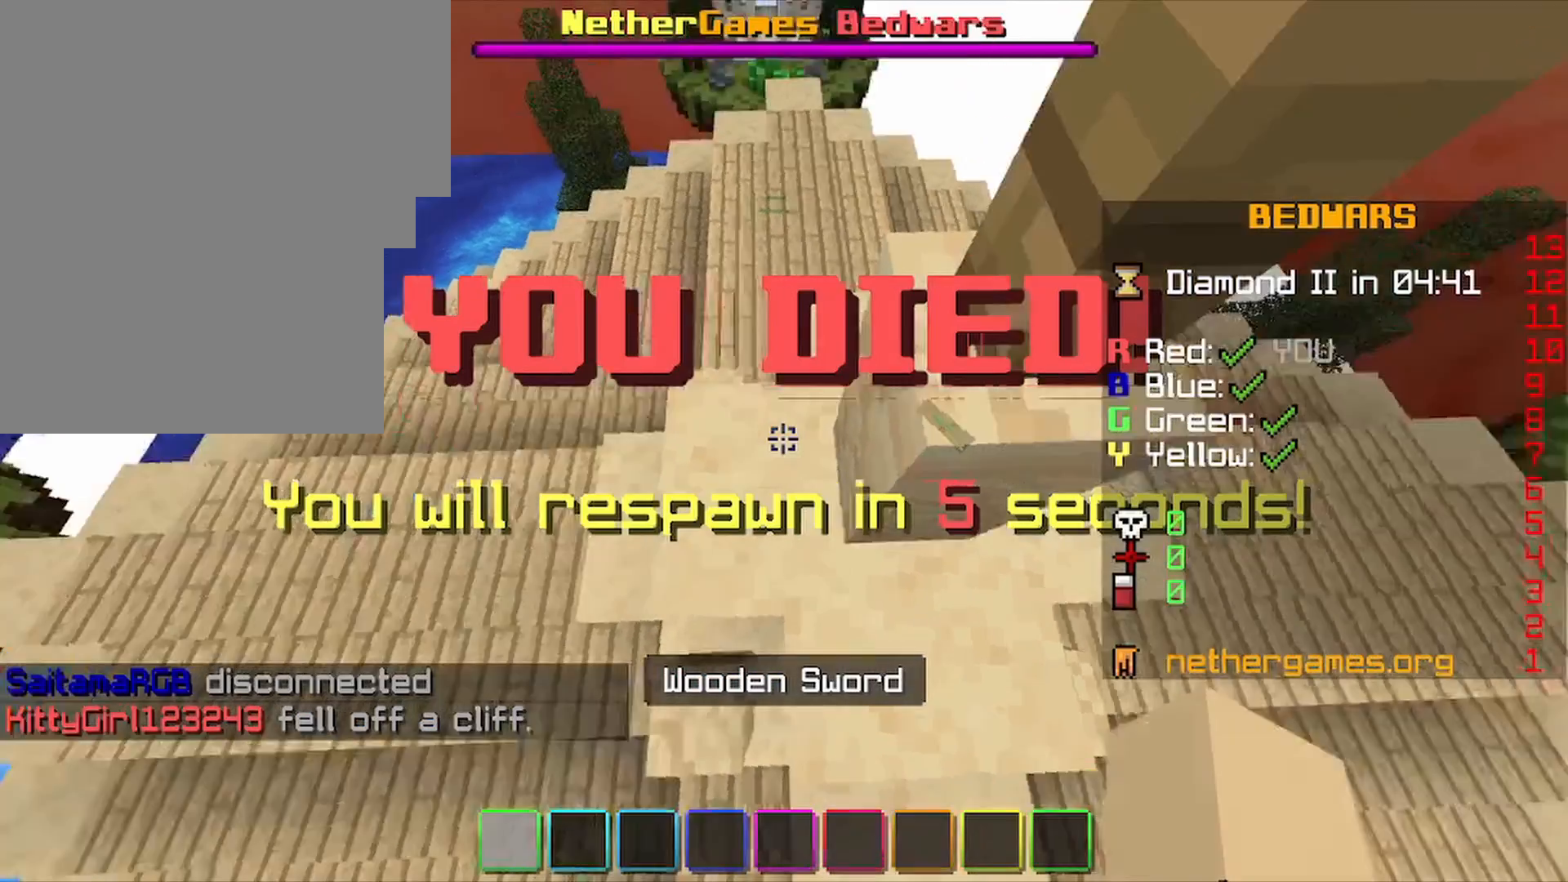
{"keys": [], "mouse": [], "mouse_move": "still", "events": [[167, "w", "down"], [233, "w", "up"]]}
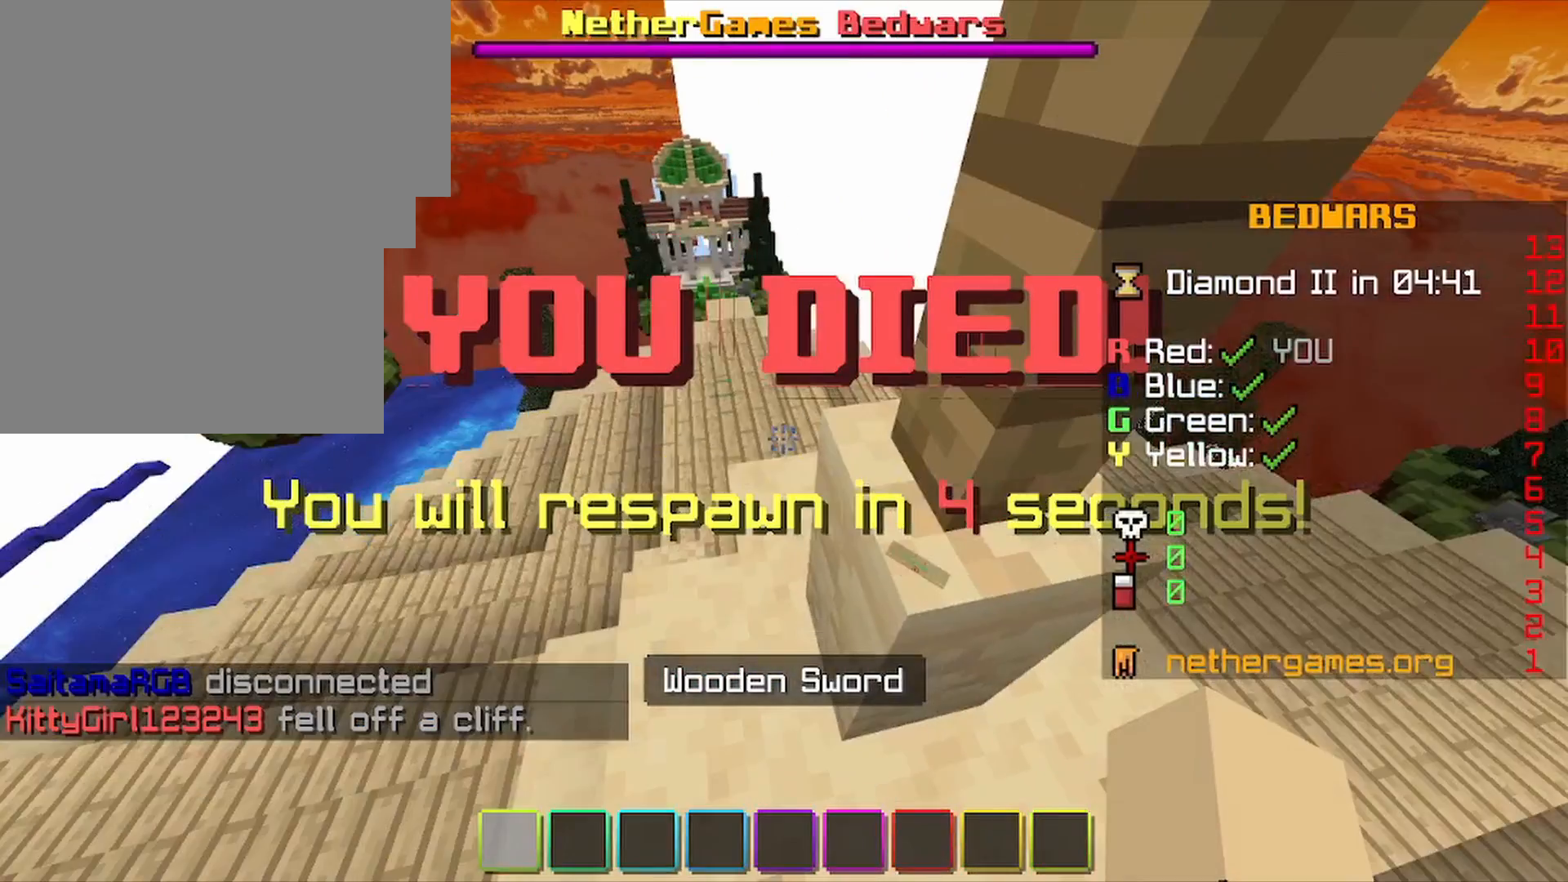
{"keys": ["w"], "mouse": [], "mouse_move": "still", "events": [[33, "w", "down"]]}
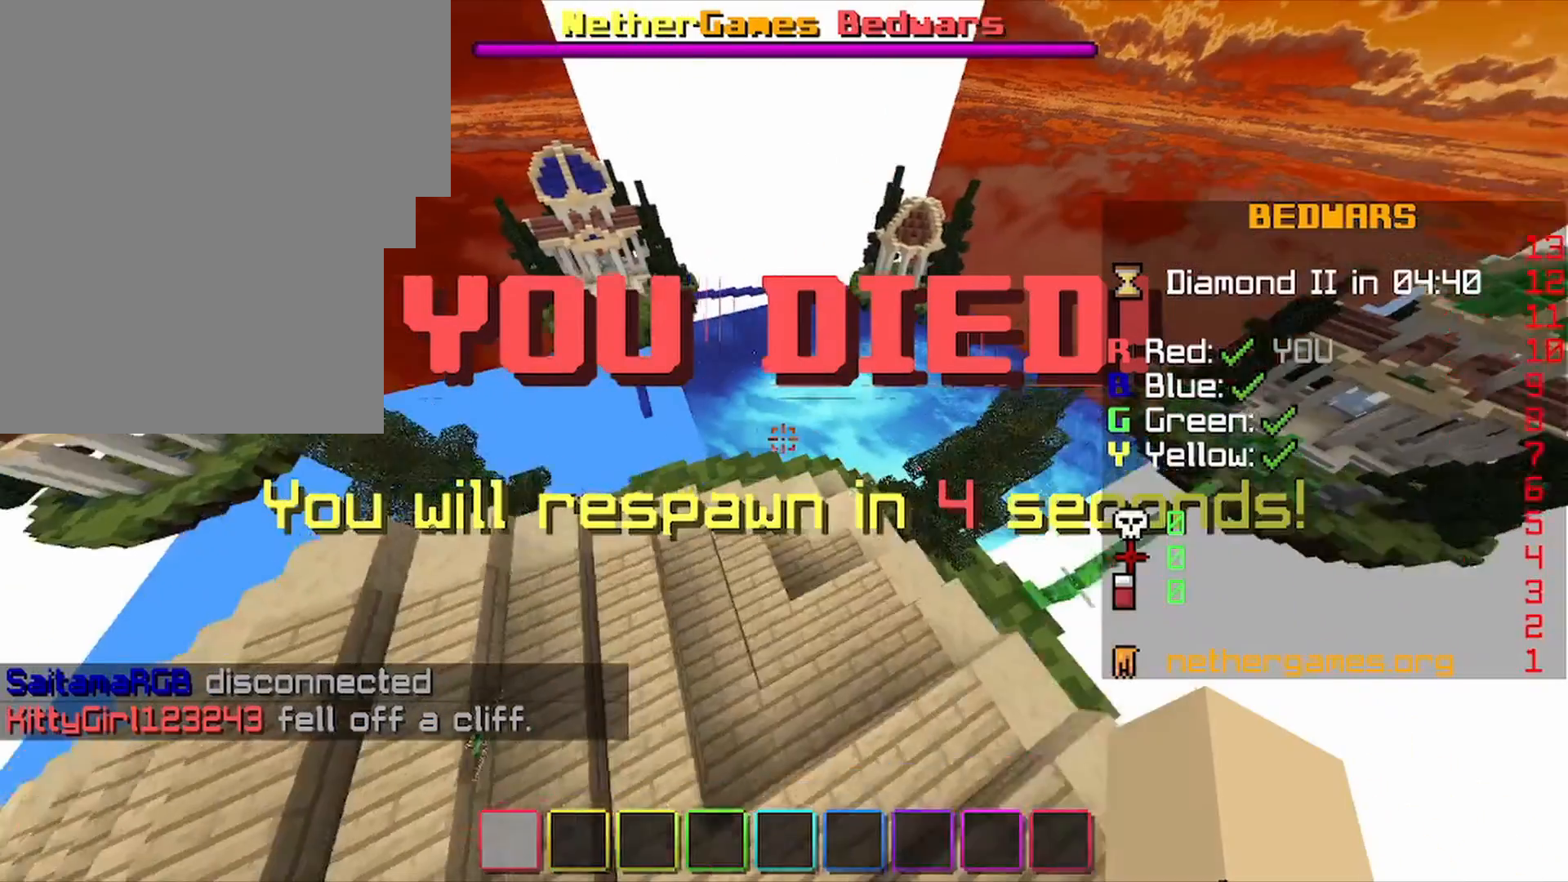
{"keys": ["w"], "mouse": [], "mouse_move": "still", "events": [[300, "space", "down"], [333, "space", "up"]]}
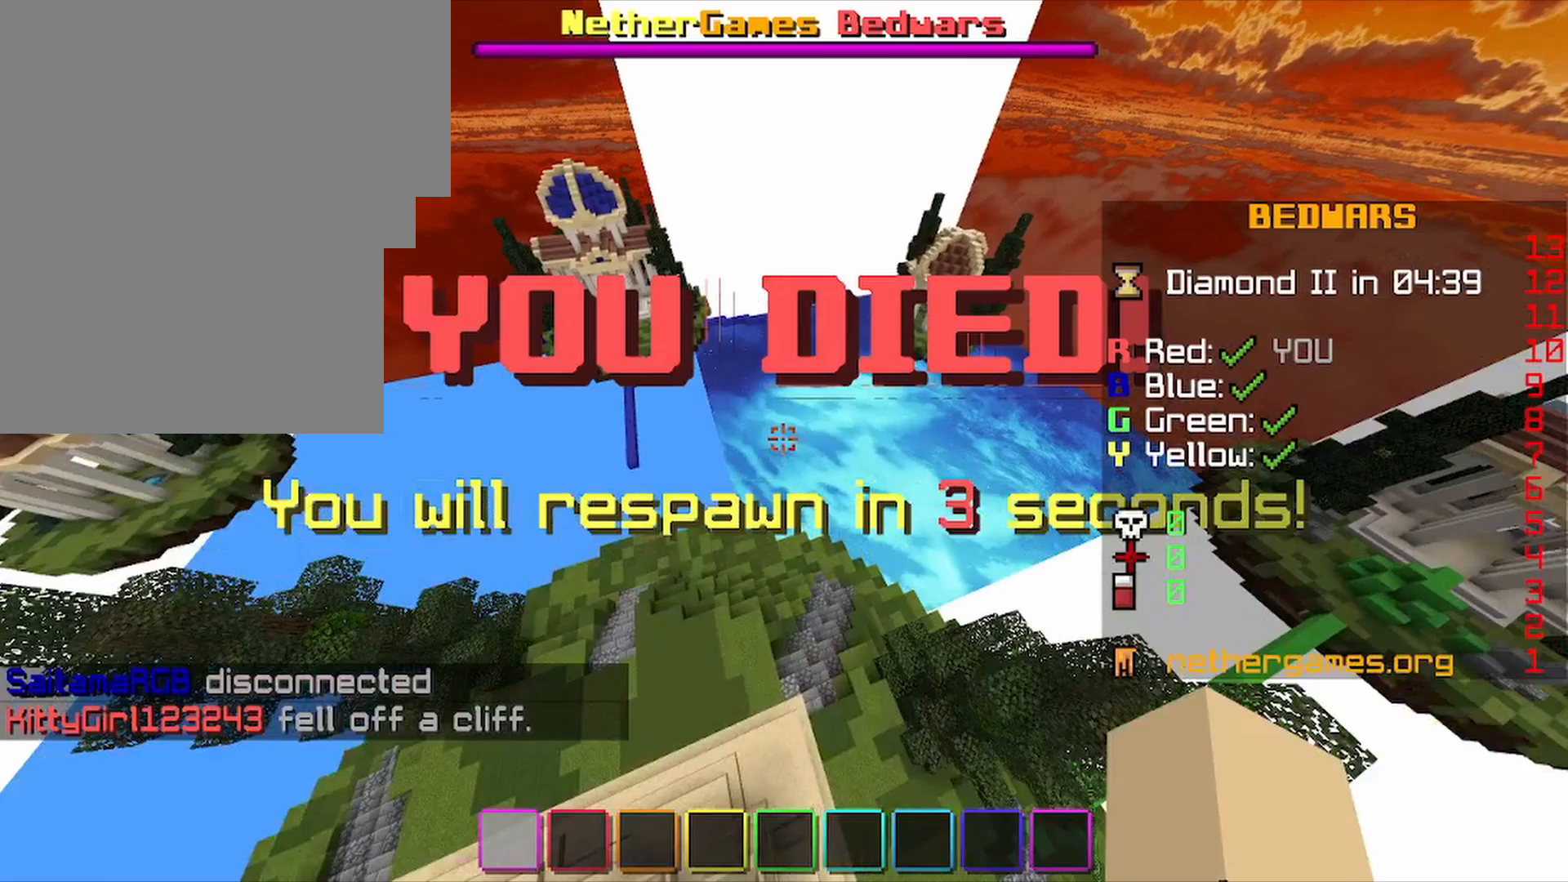
{"keys": ["space", "w"], "mouse": [], "mouse_move": "still", "events": [[400, "space", "down"]]}
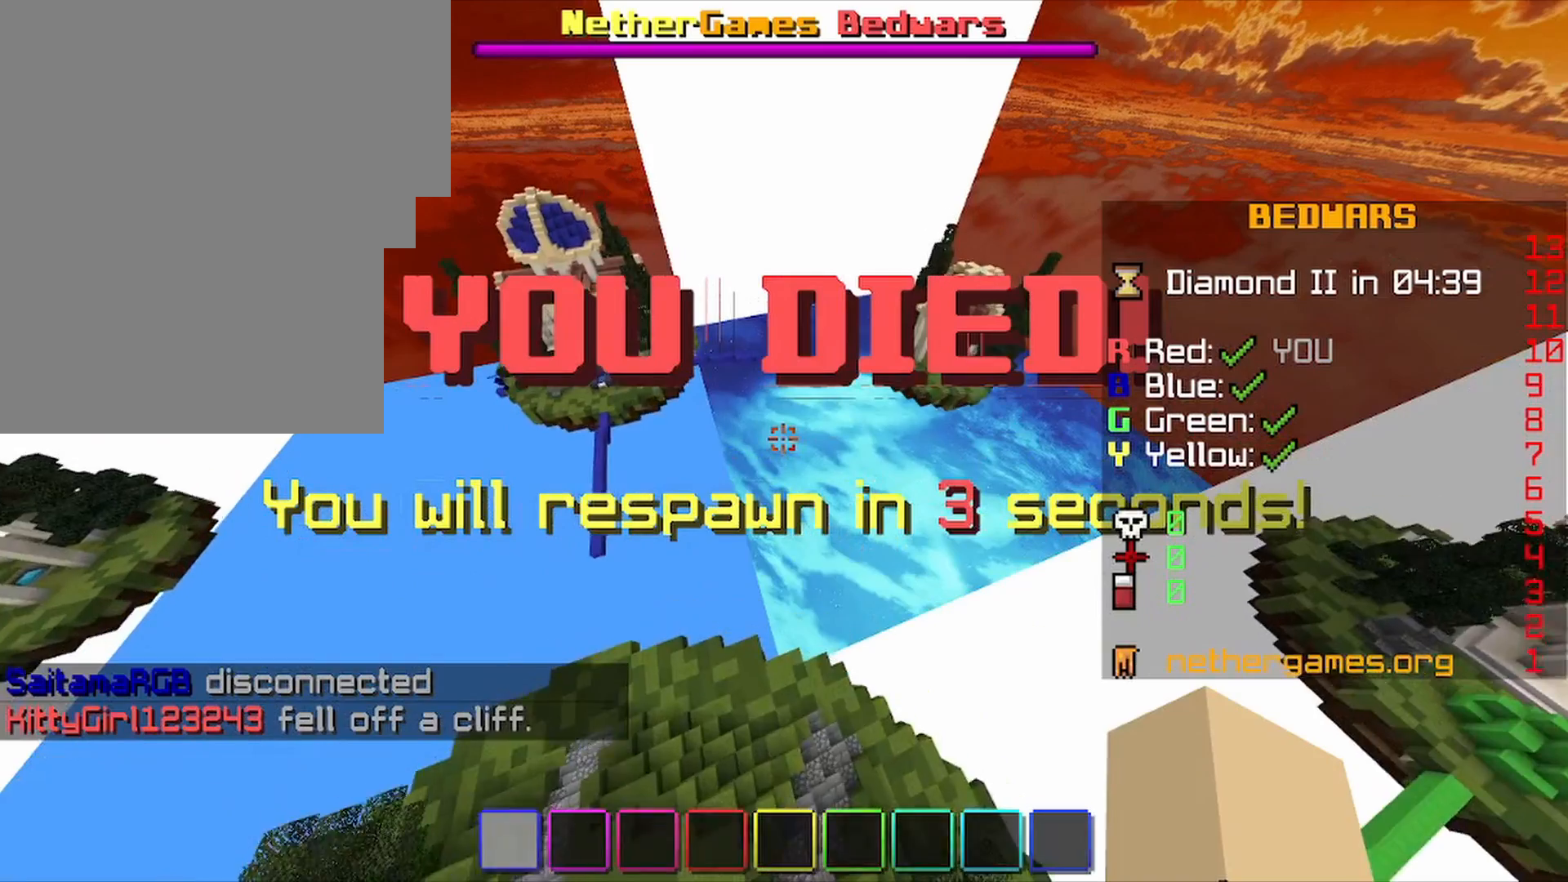
{"keys": [], "mouse": [], "mouse_move": "still", "events": [[100, "space", "up"], [200, "w", "up"]]}
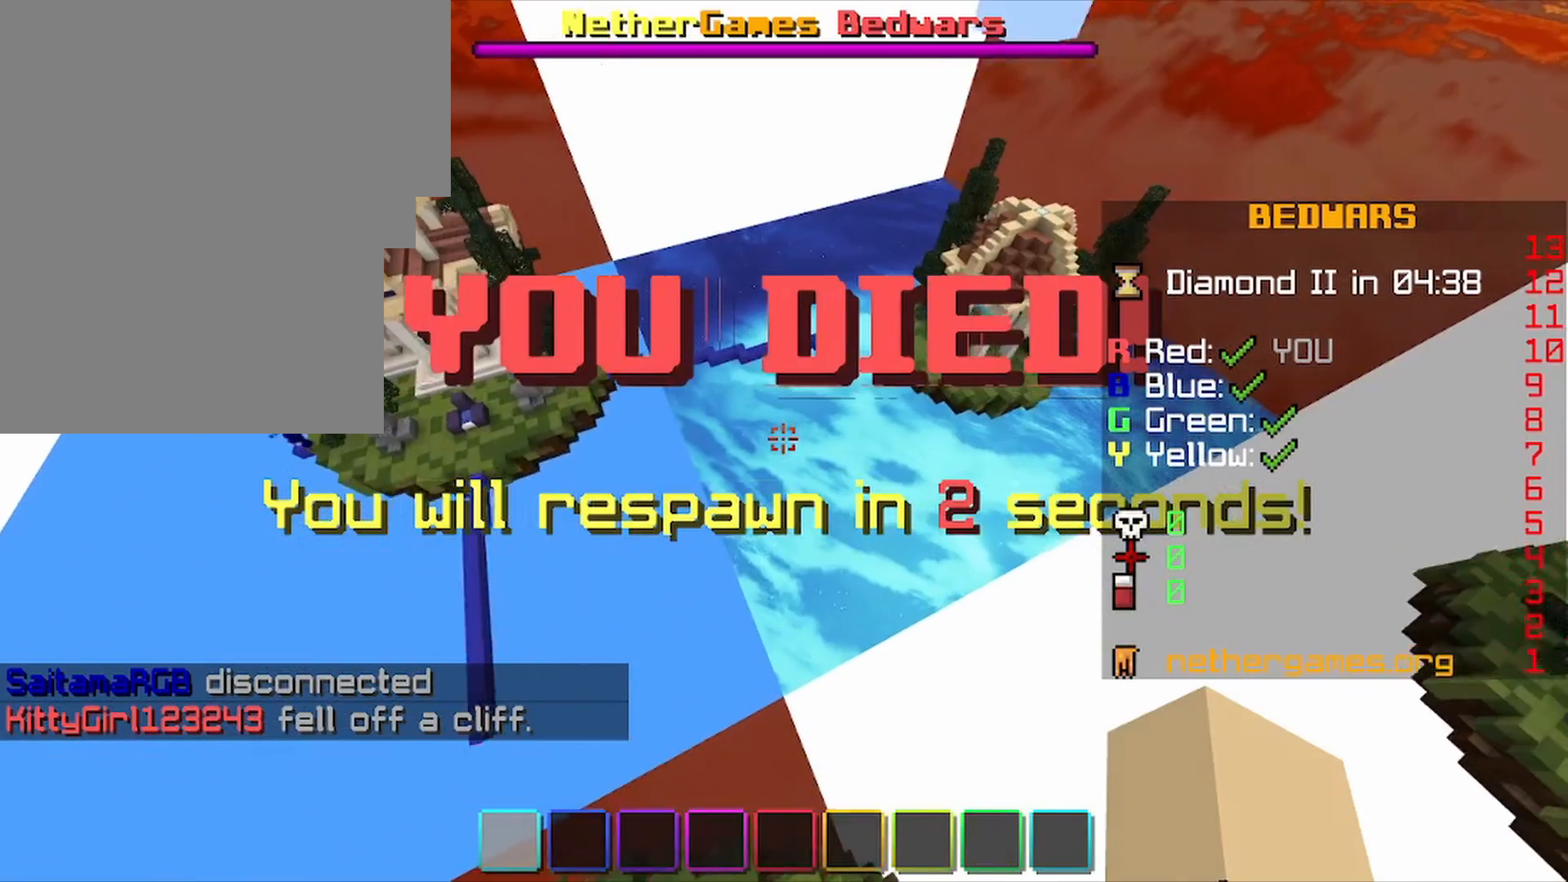
{"keys": [], "mouse": [], "mouse_move": "still", "events": []}
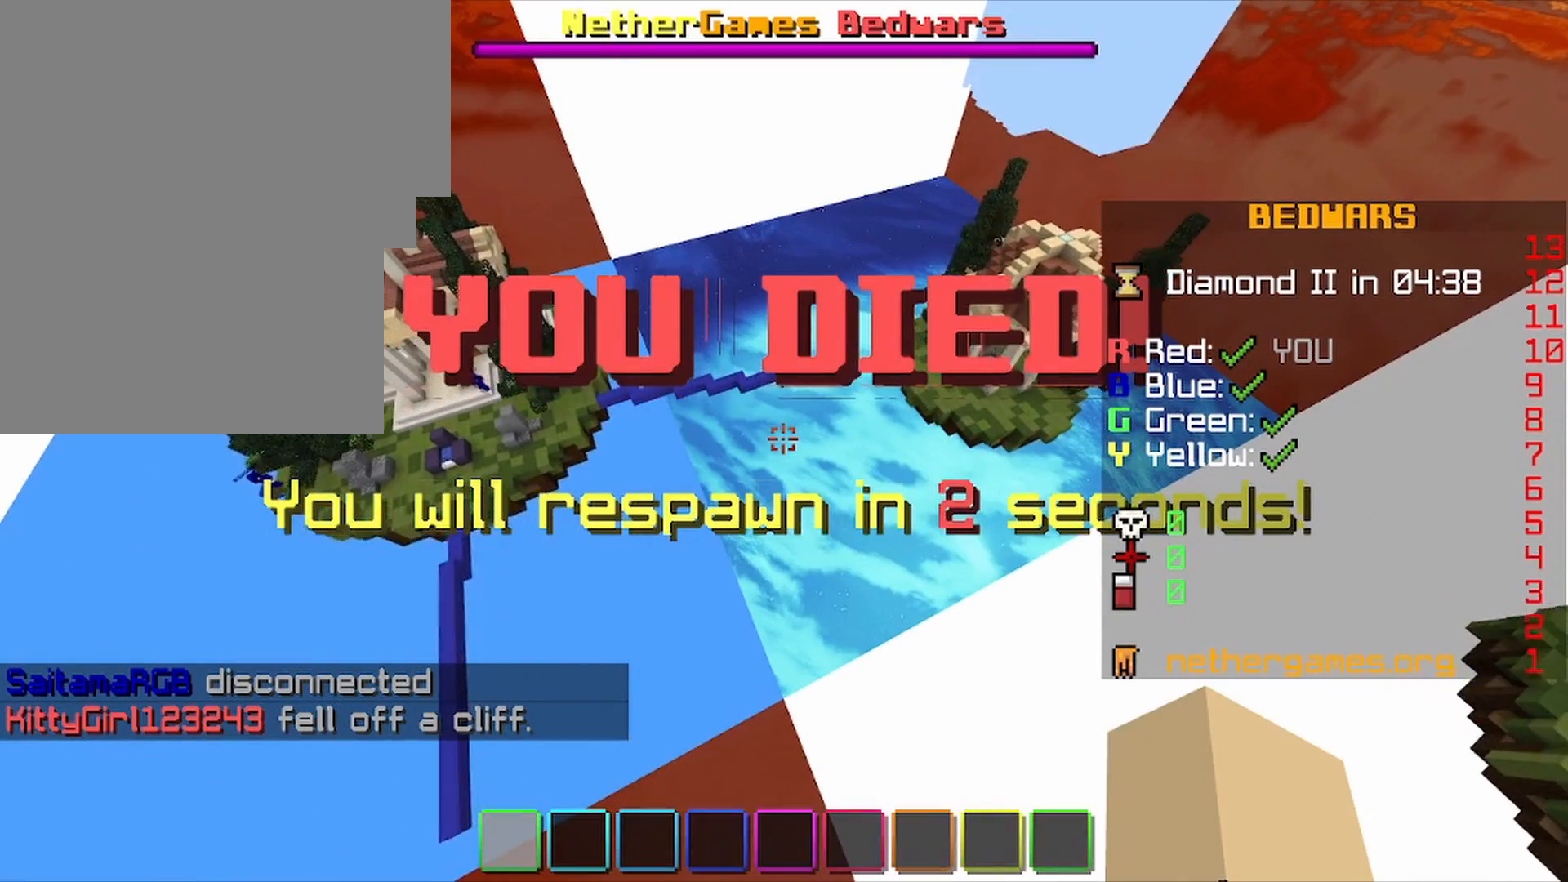
{"keys": [], "mouse": [], "mouse_move": "still", "events": []}
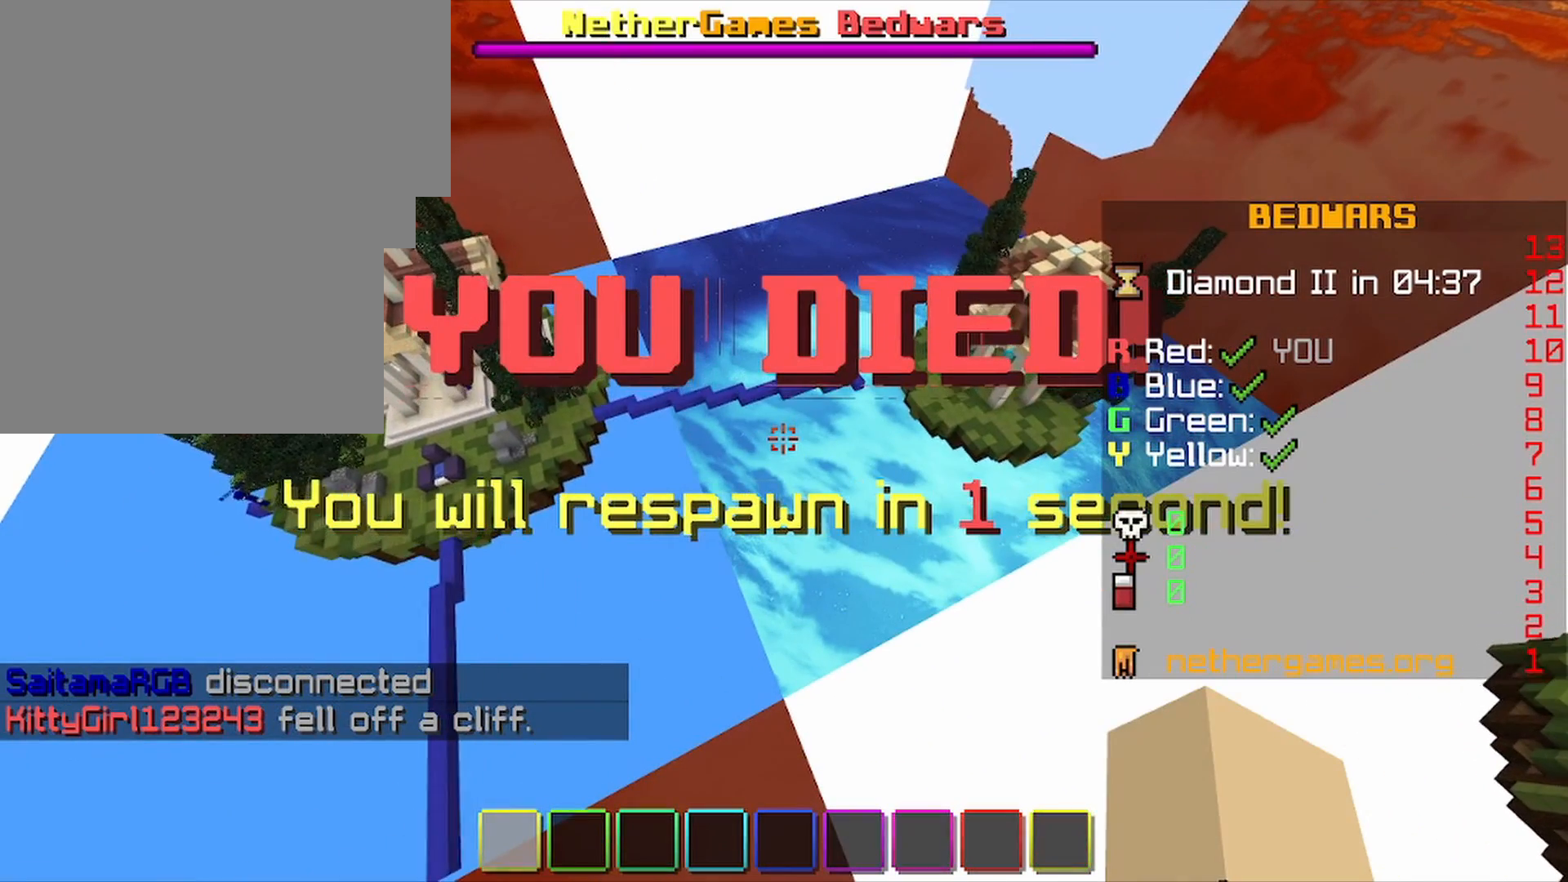
{"keys": [], "mouse": [], "mouse_move": "still", "events": []}
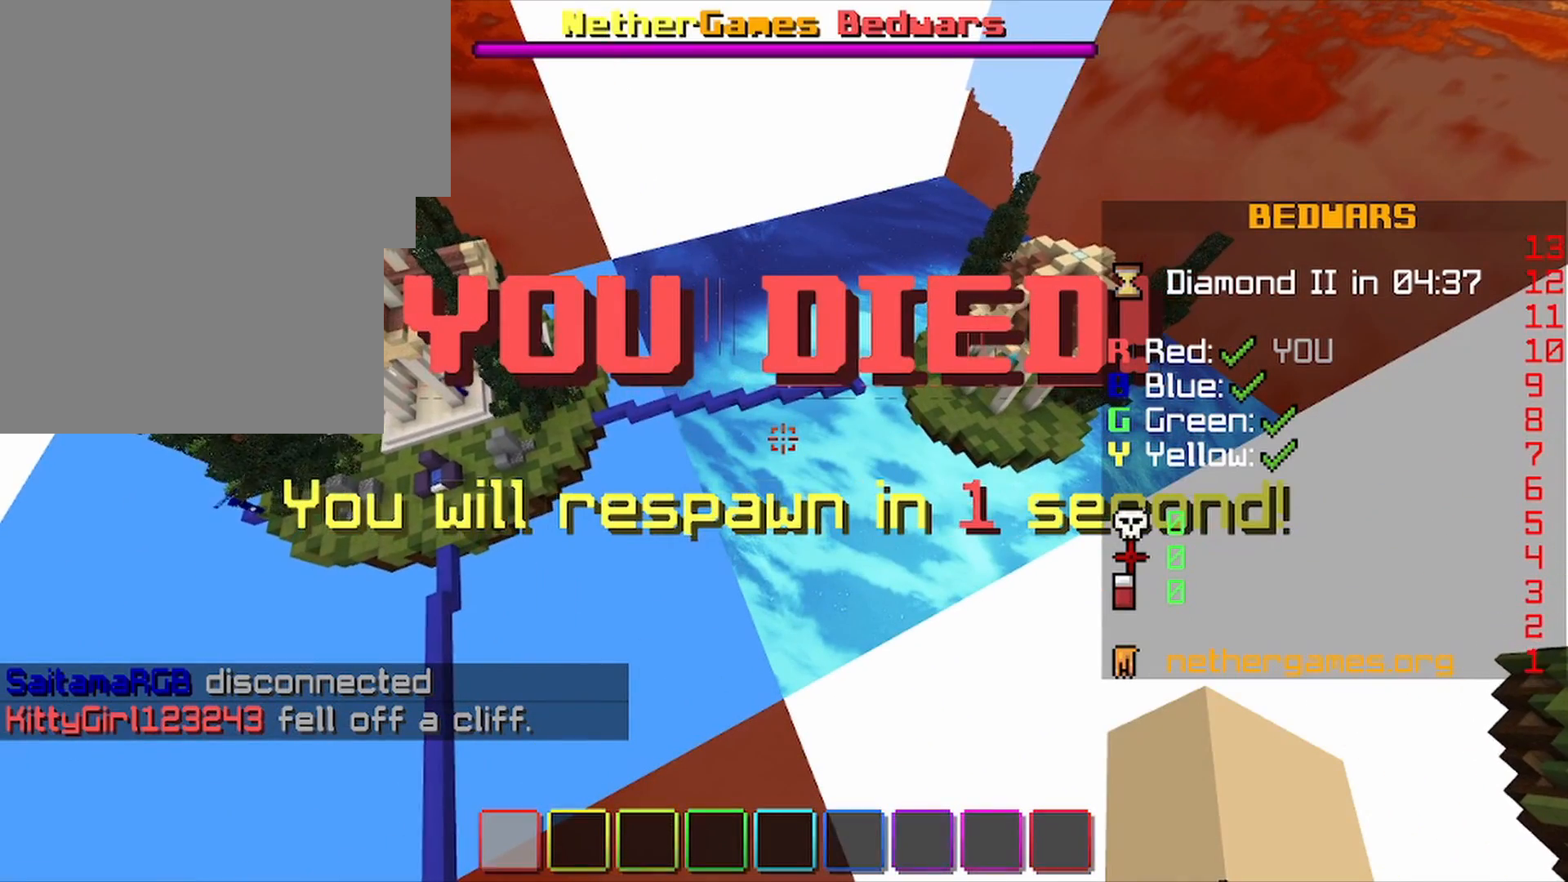
{"keys": ["w"], "mouse": [], "mouse_move": "still", "events": [[200, "w", "down"], [300, "w", "up"], [400, "w", "down"]]}
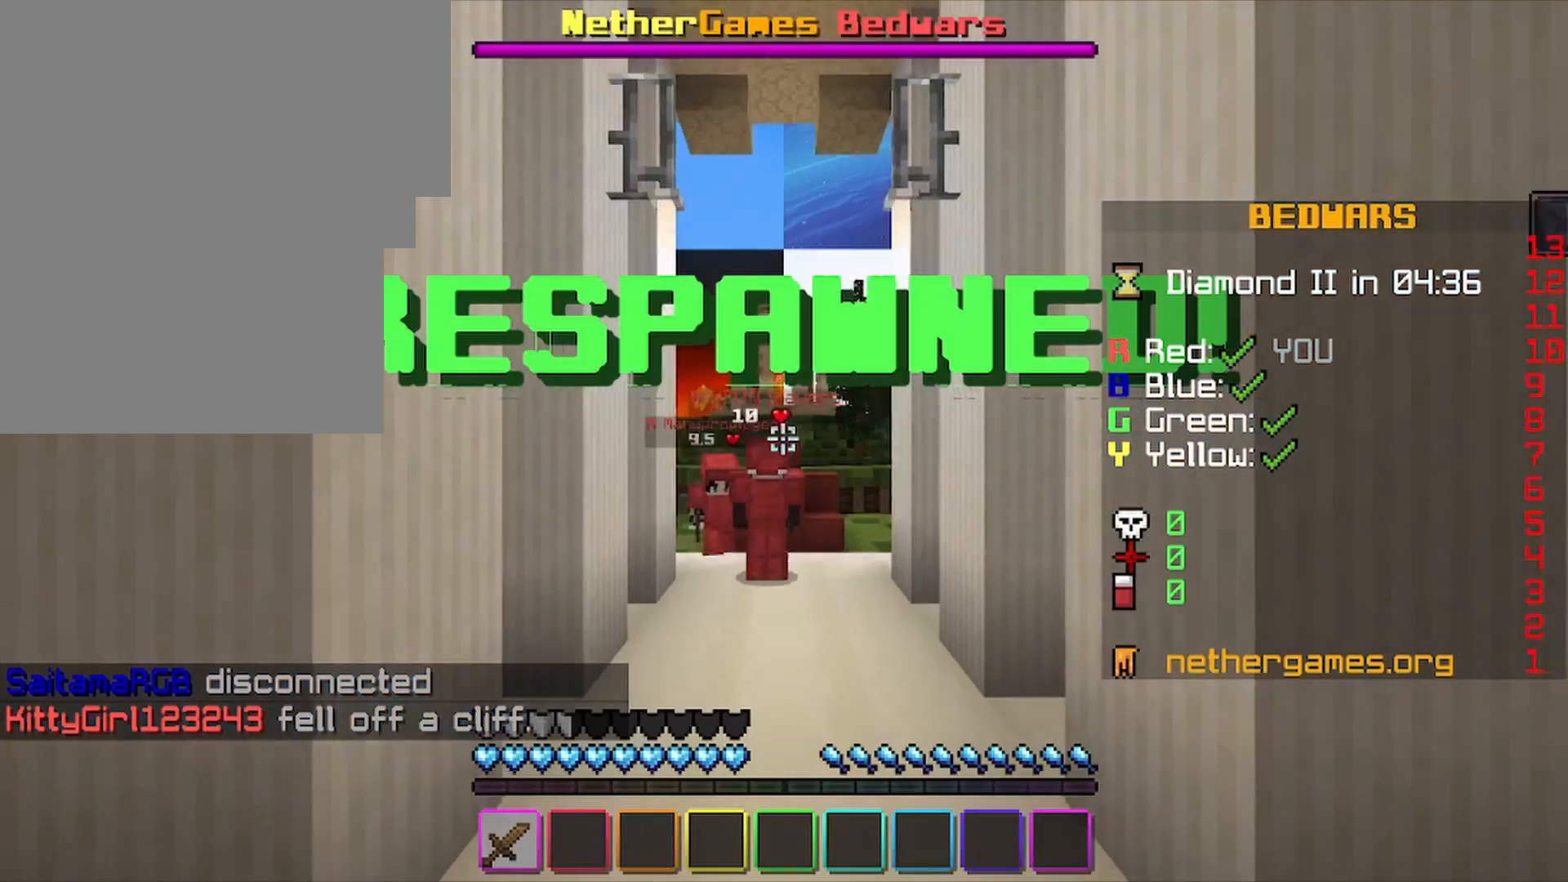
{"keys": ["w"], "mouse": [], "mouse_move": "still", "events": [[300, "w", "up"], [467, "w", "down"]]}
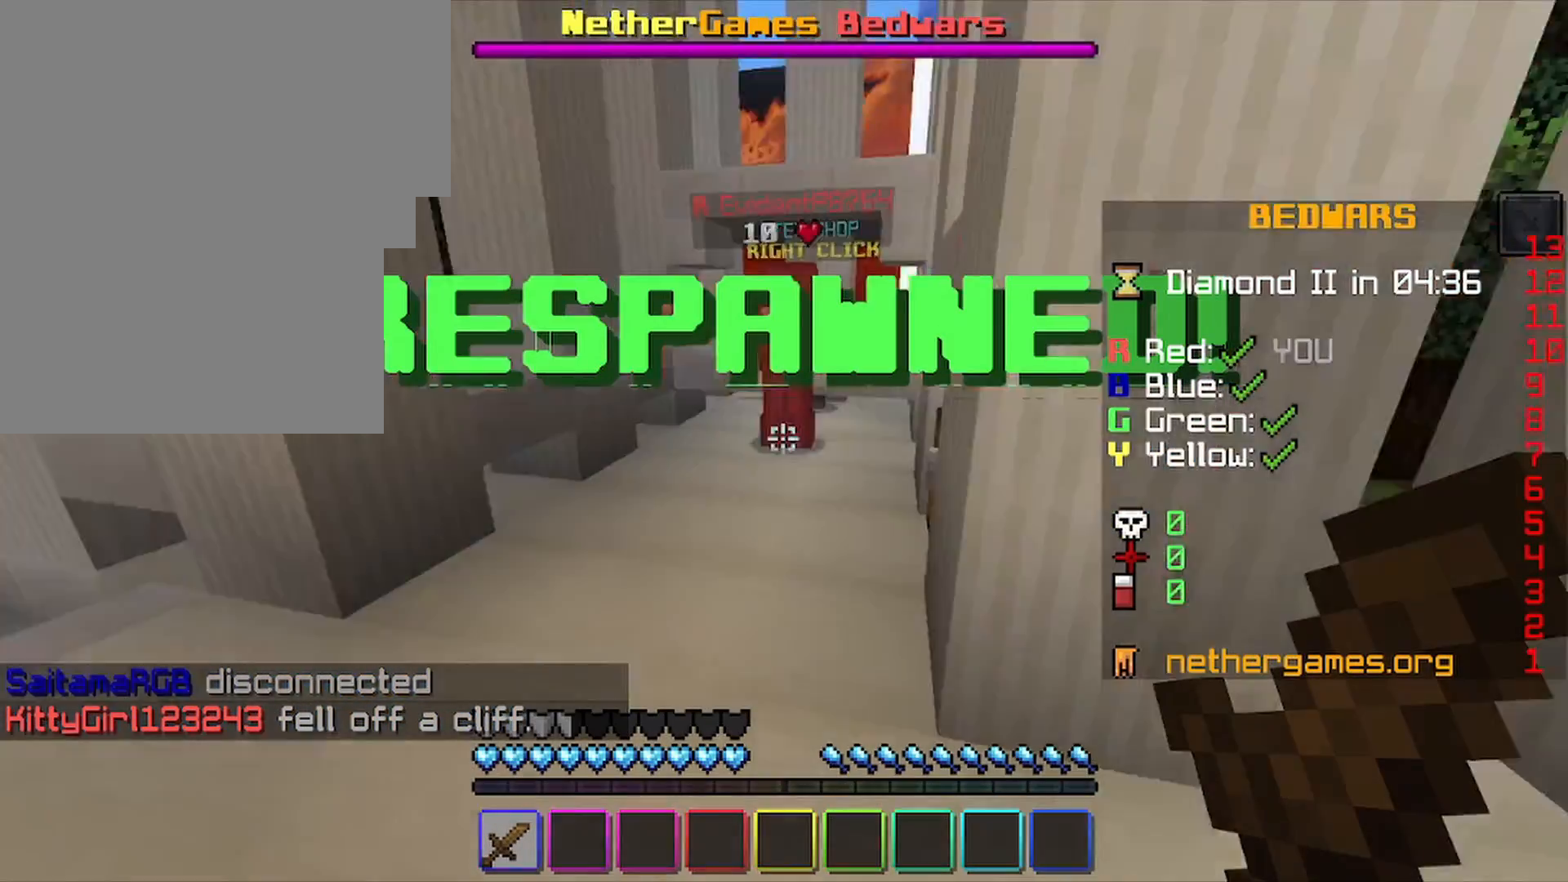
{"keys": ["w"], "mouse": [], "mouse_move": "still", "events": [[67, "w", "up"], [100, "w", "down"]]}
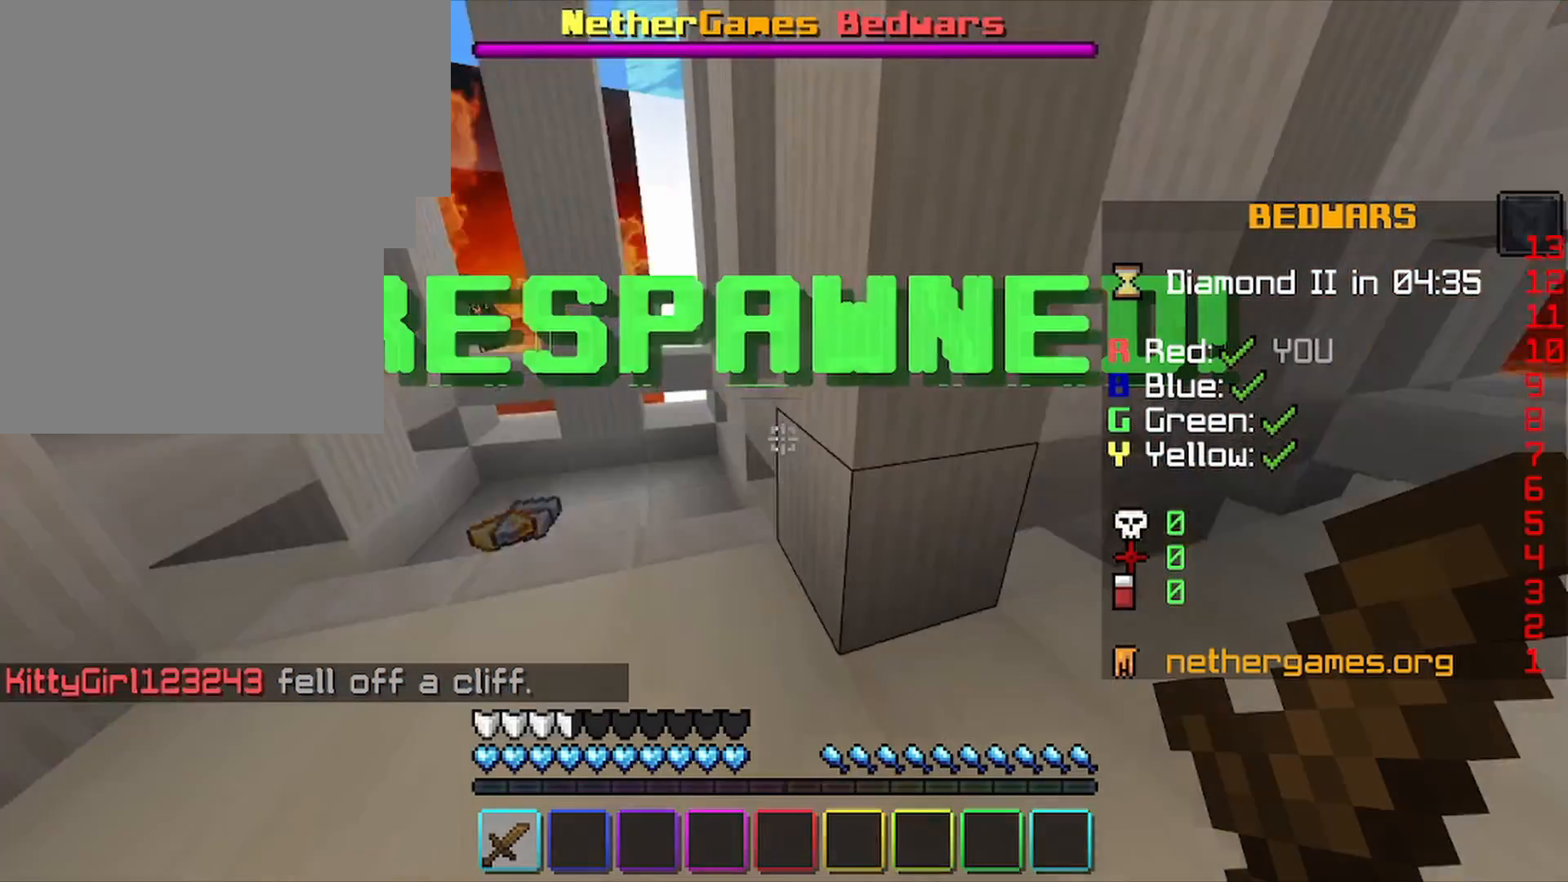
{"keys": ["w"], "mouse": [], "mouse_move": "still", "events": []}
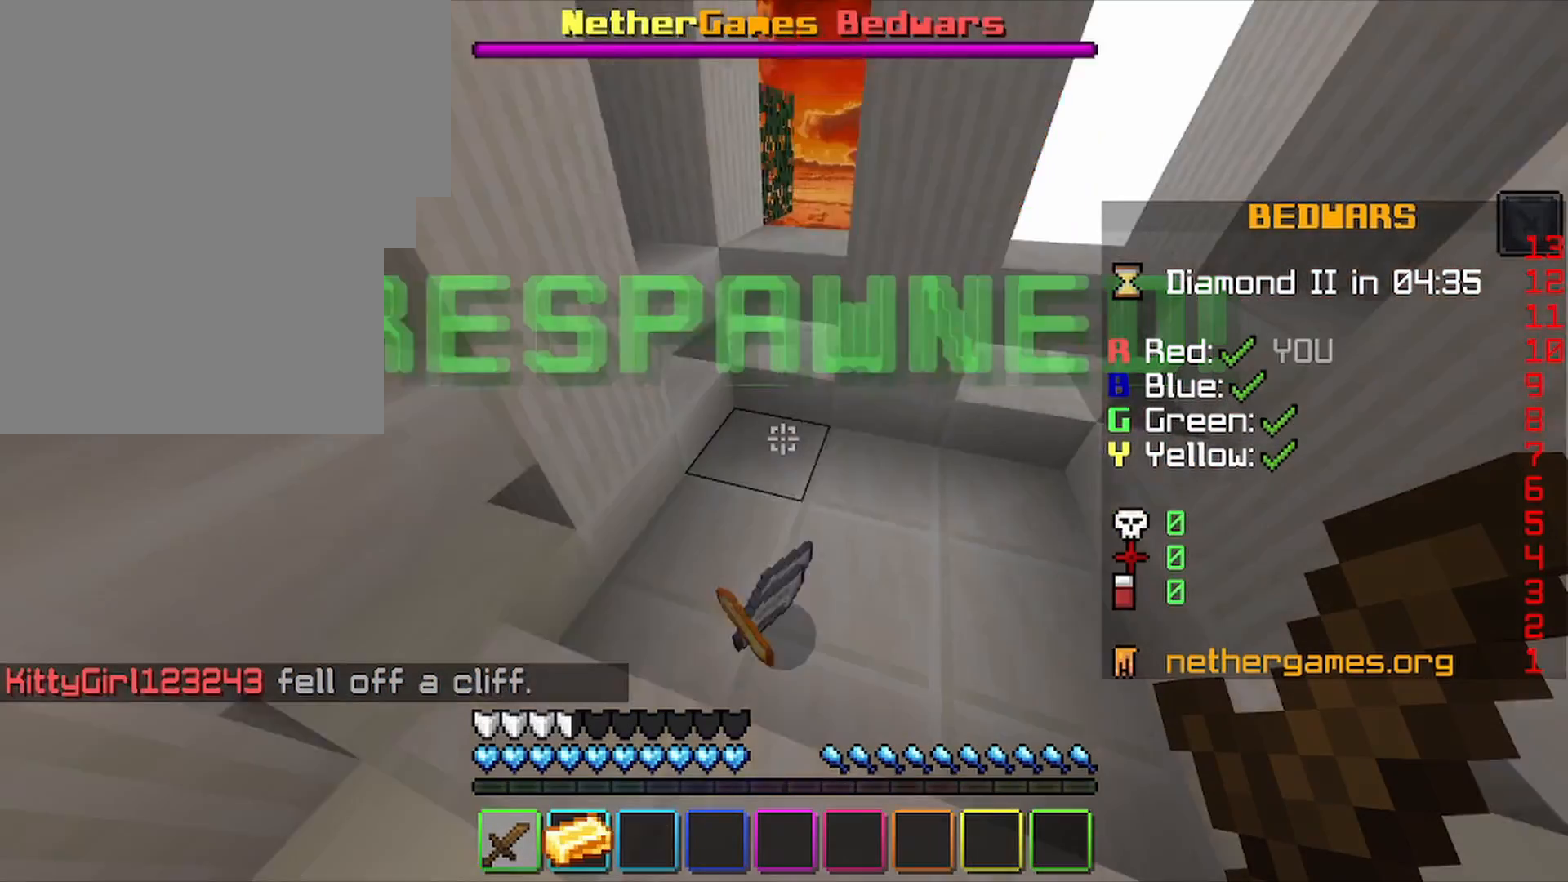
{"keys": ["w"], "mouse": [], "mouse_move": "still", "events": []}
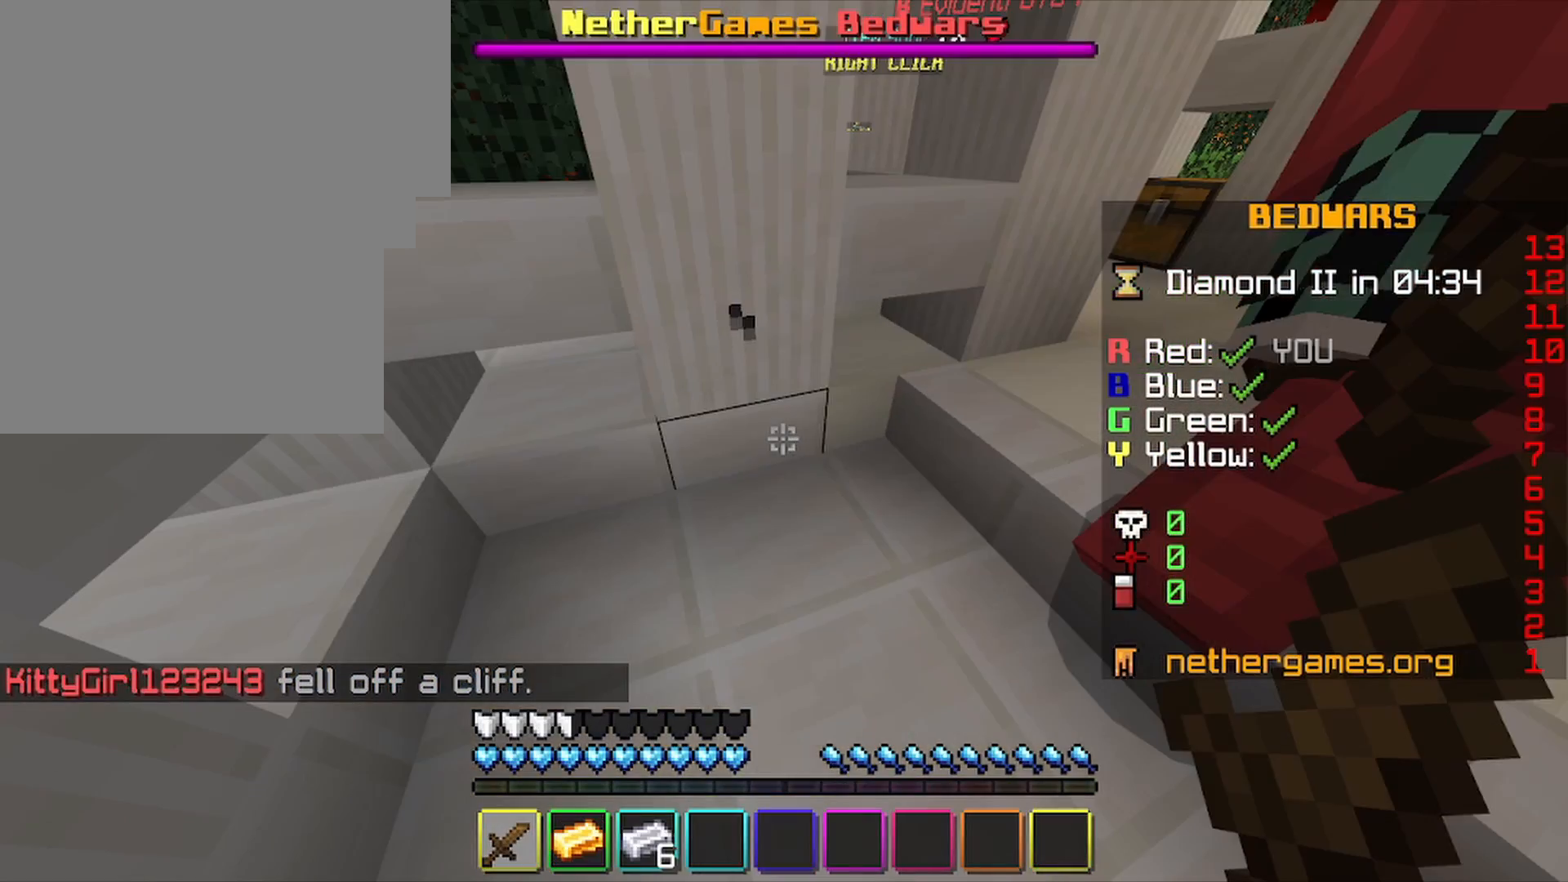
{"keys": ["s"], "mouse": [], "mouse_move": "still", "events": [[467, "d", "down"], [467, "w", "up"], [500, "d", "up"], [500, "s", "down"]]}
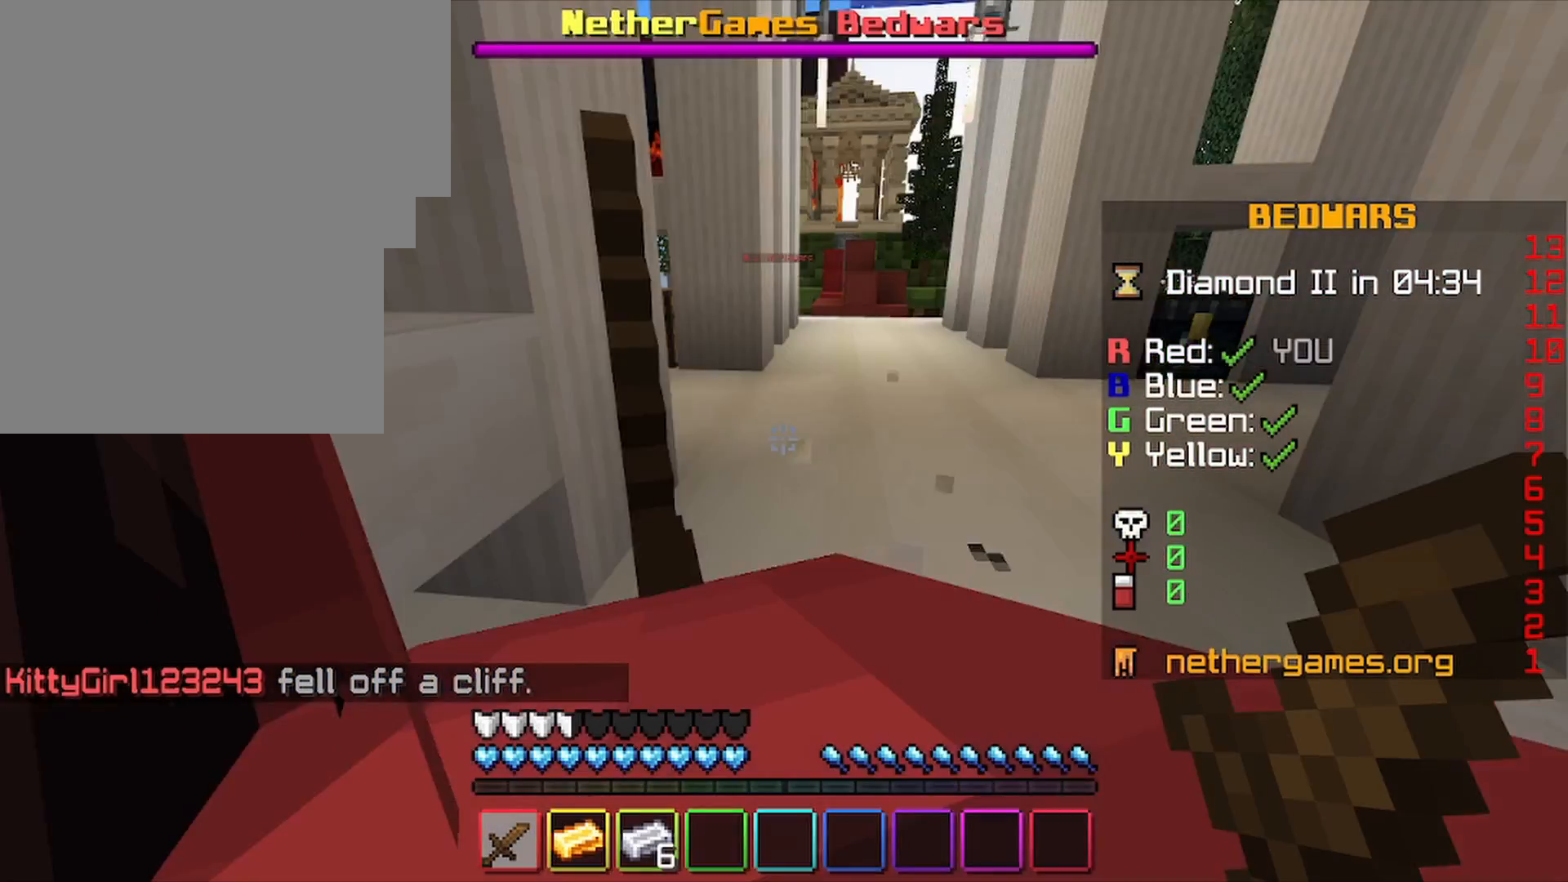
{"keys": ["a"], "mouse": [], "mouse_move": "still", "events": [[200, "s", "up"], [233, "d", "down"], [500, "a", "down"], [500, "d", "up"]]}
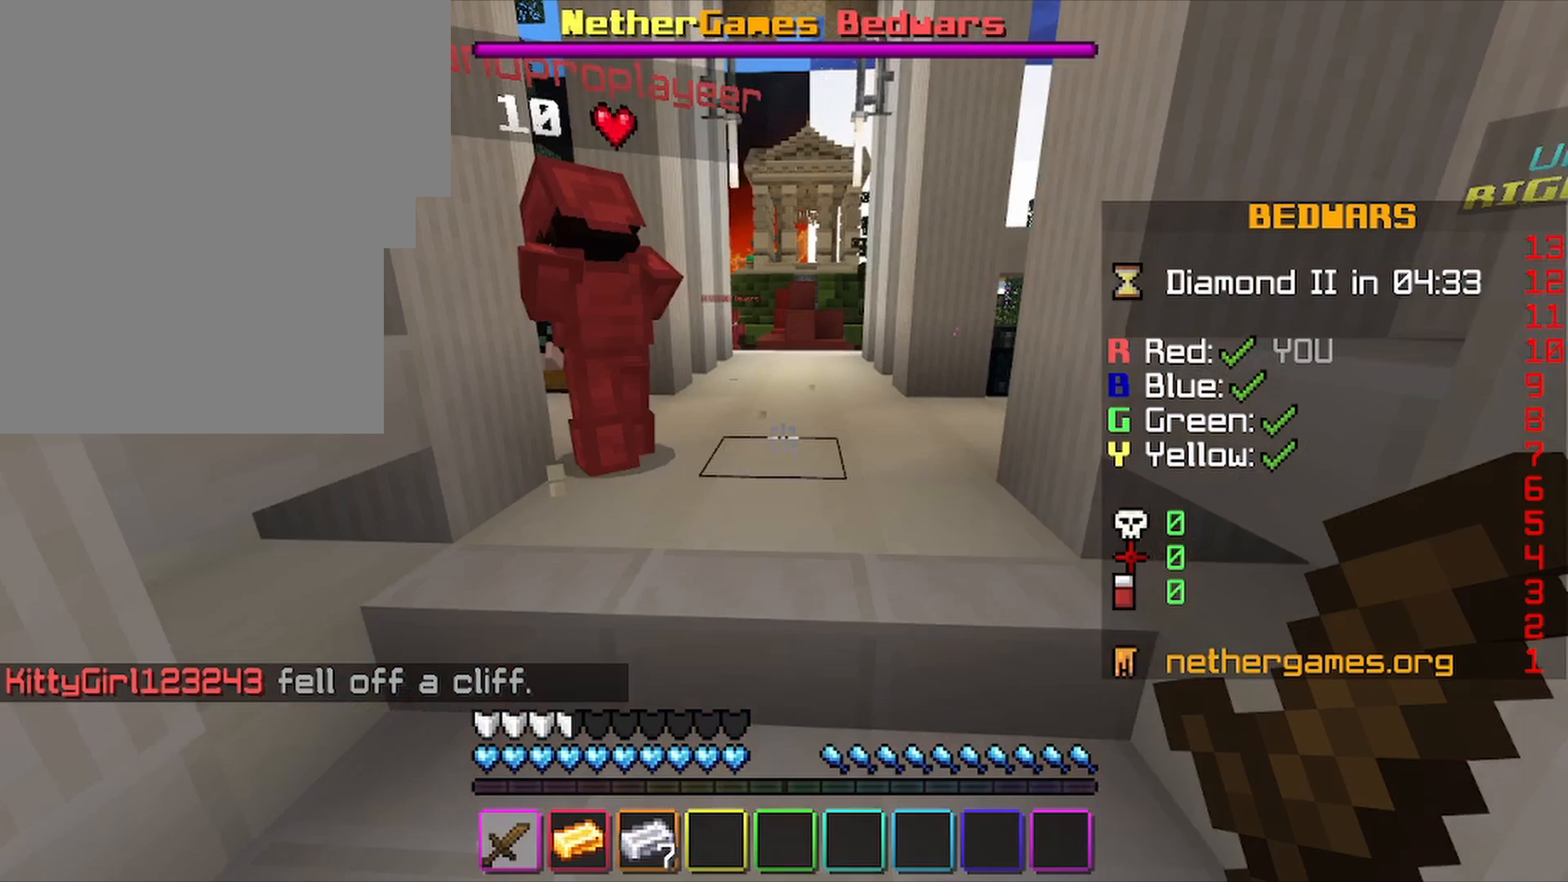
{"keys": [], "mouse": [], "mouse_move": "still", "events": [[167, "s", "down"], [200, "a", "up"], [233, "d", "down"], [267, "s", "up"], [367, "d", "up"]]}